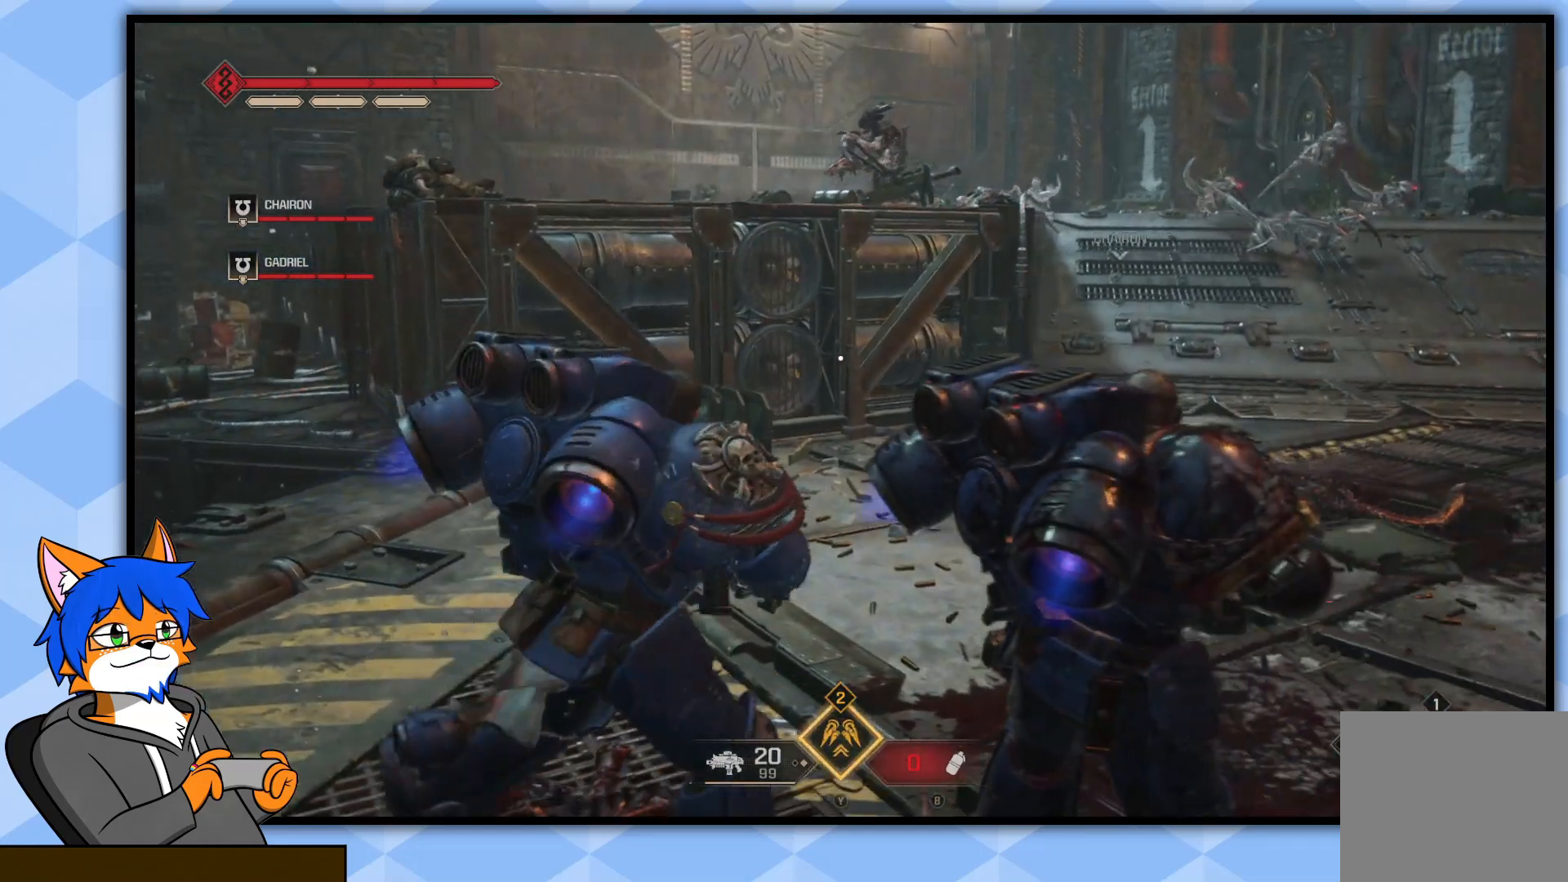
Gameplay with a controller (PlayStation layout); each line is a JSON object with the inputs held at the frame after it. "events" lists button and stick changes between this image and that frame as [ms after this image, input, new state], when the widget could be followed in between.
{"buttons": ["TRIANGLE"], "left_stick": "center", "right_stick": "center", "events": [[100, "TRIANGLE", "down"], [467, "left_stick", "center"]]}
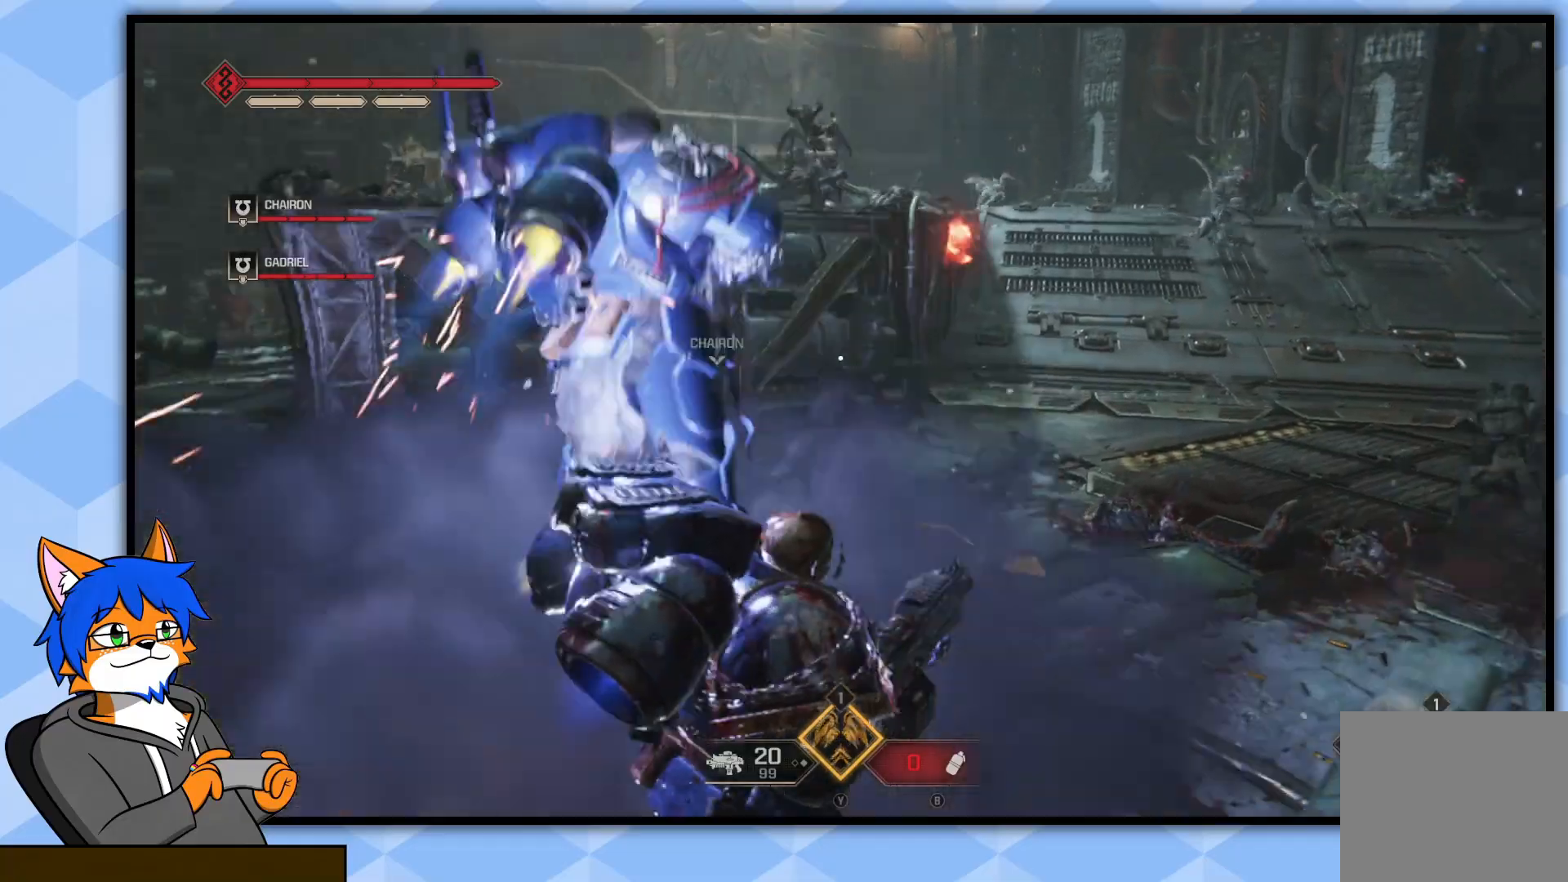
{"buttons": [], "left_stick": "up-left", "right_stick": "center", "events": [[267, "left_stick", "down-left"], [400, "left_stick", "up-left"], [450, "TRIANGLE", "up"]]}
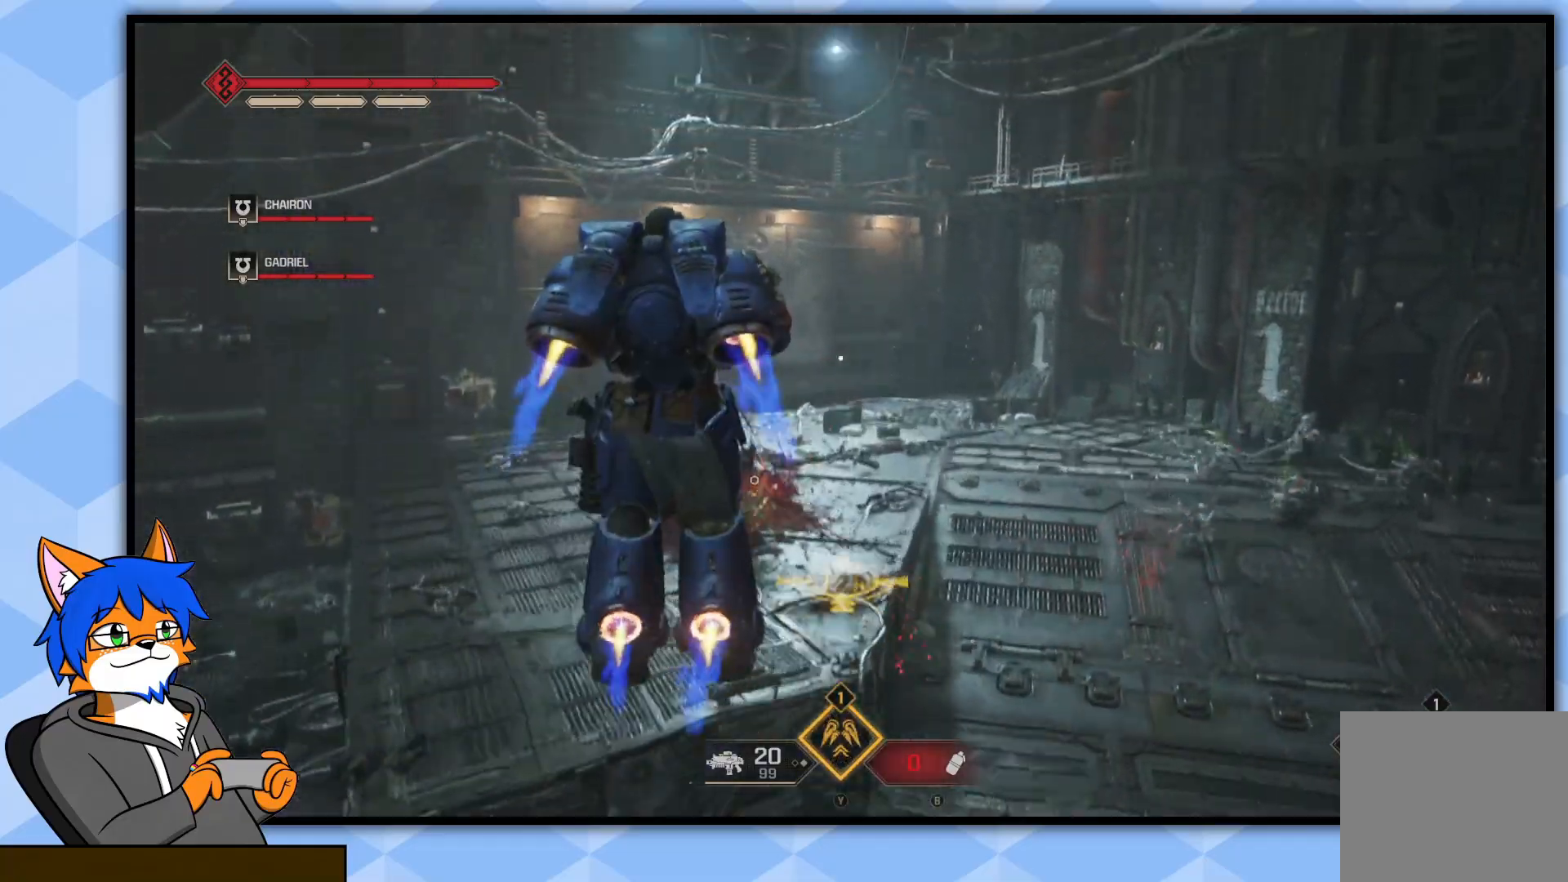
{"buttons": [], "left_stick": "center", "right_stick": "center", "events": [[67, "right_stick", "down"], [283, "right_stick", "down-left"], [383, "left_stick", "center"], [383, "right_stick", "center"]]}
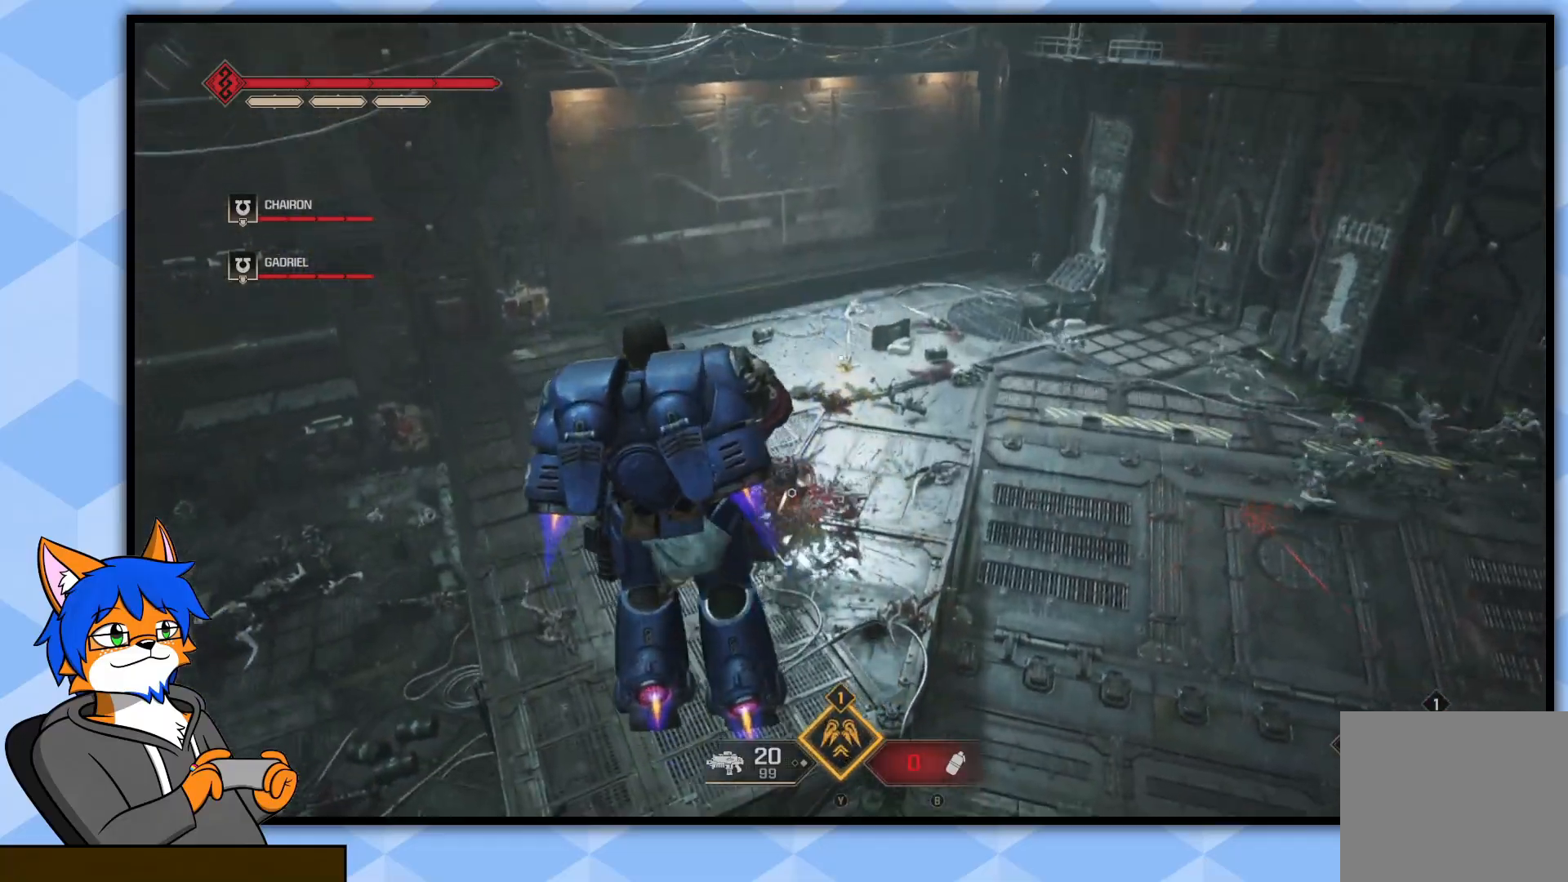
{"buttons": [], "left_stick": "center", "right_stick": "down-left", "events": [[117, "right_stick", "down-right"], [333, "right_stick", "center"], [500, "right_stick", "down-left"]]}
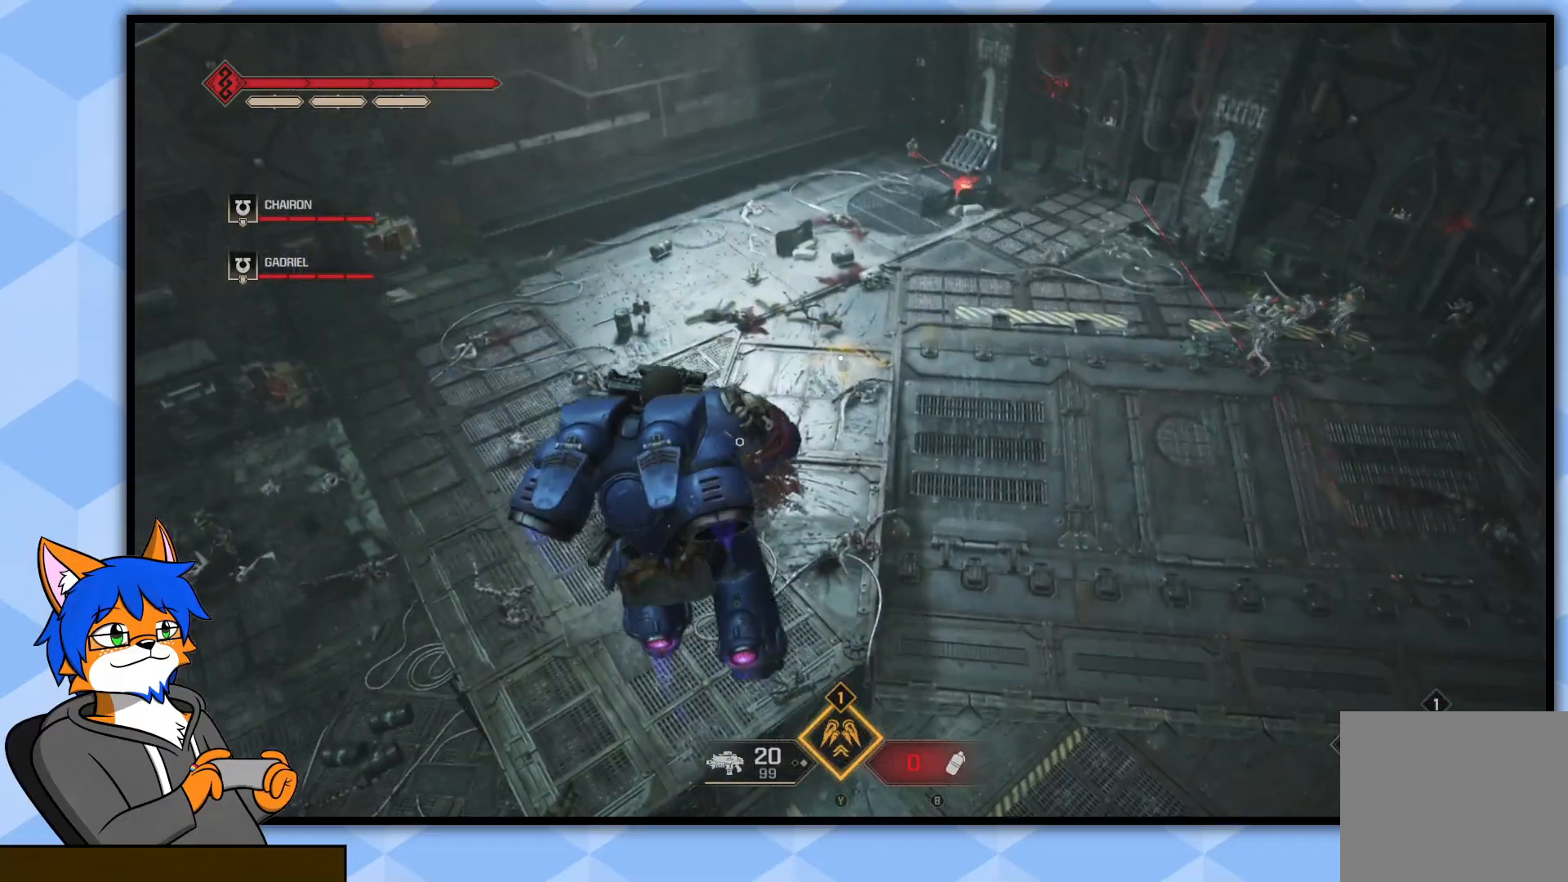
{"buttons": ["R1"], "left_stick": "center", "right_stick": "center", "events": [[117, "R1", "down"], [150, "right_stick", "center"]]}
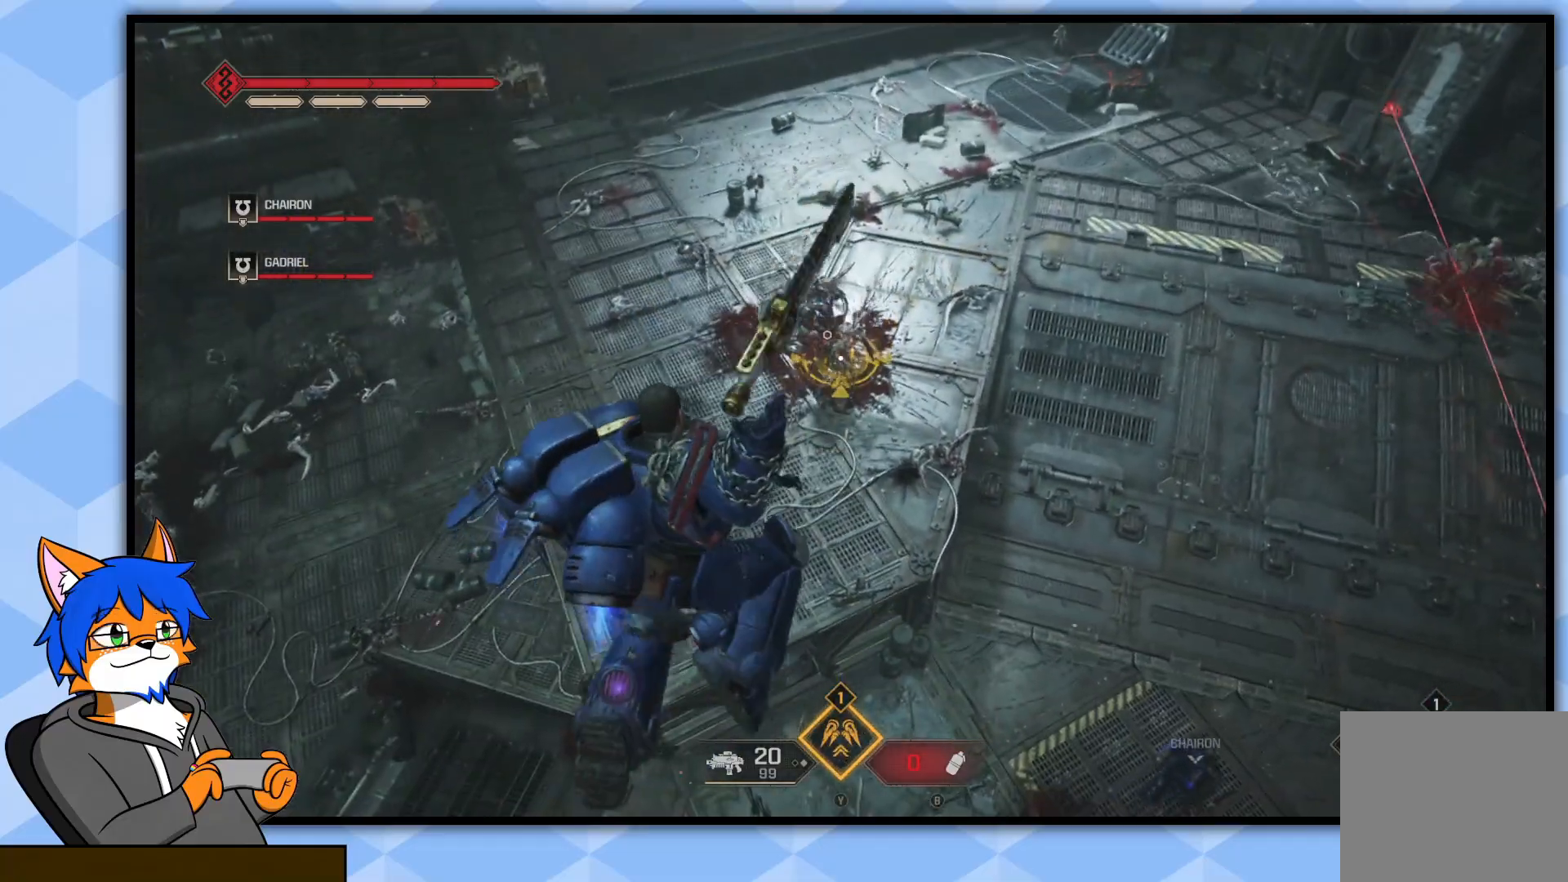
{"buttons": [], "left_stick": "center", "right_stick": "center", "events": [[67, "R1", "up"]]}
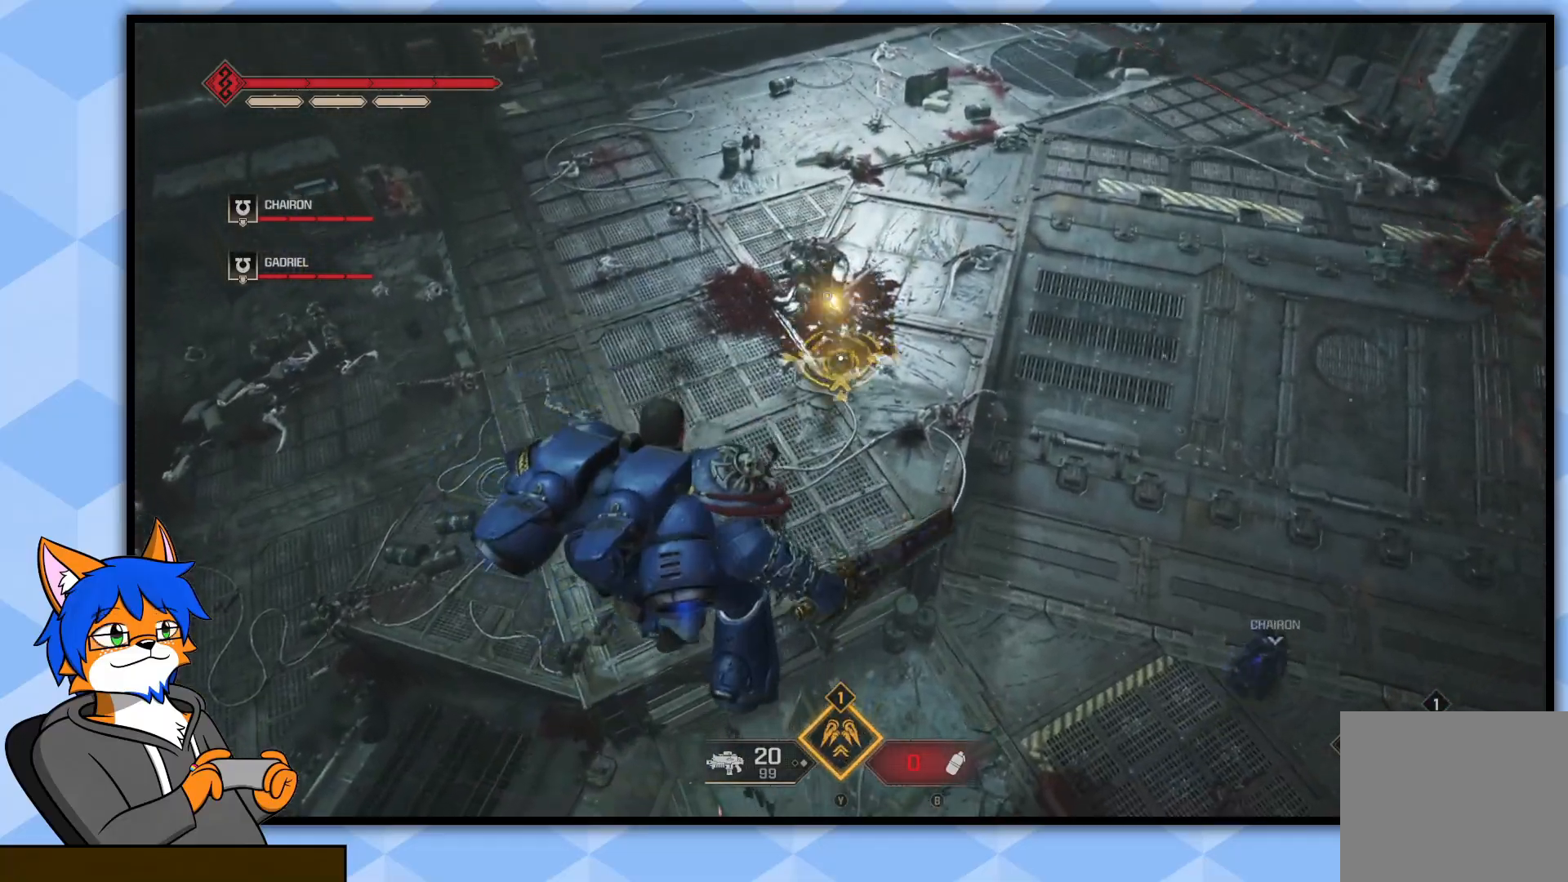
{"buttons": ["R1"], "left_stick": "center", "right_stick": "down", "events": [[17, "R1", "down"], [33, "right_stick", "up"], [483, "right_stick", "down"]]}
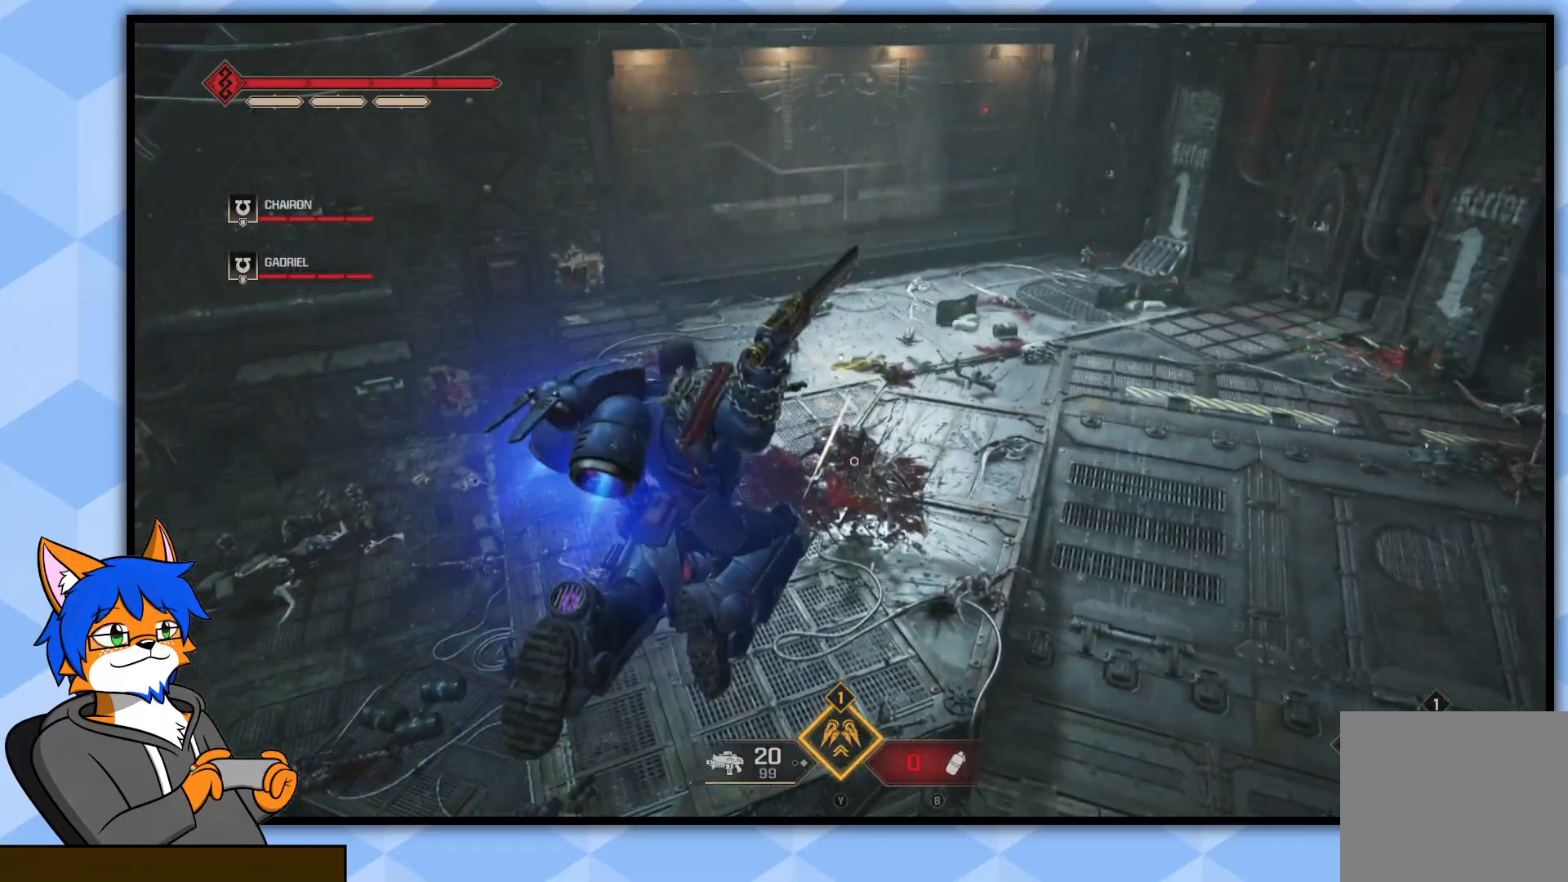
{"buttons": [], "left_stick": "center", "right_stick": "center", "events": [[217, "right_stick", "center"], [450, "R1", "up"]]}
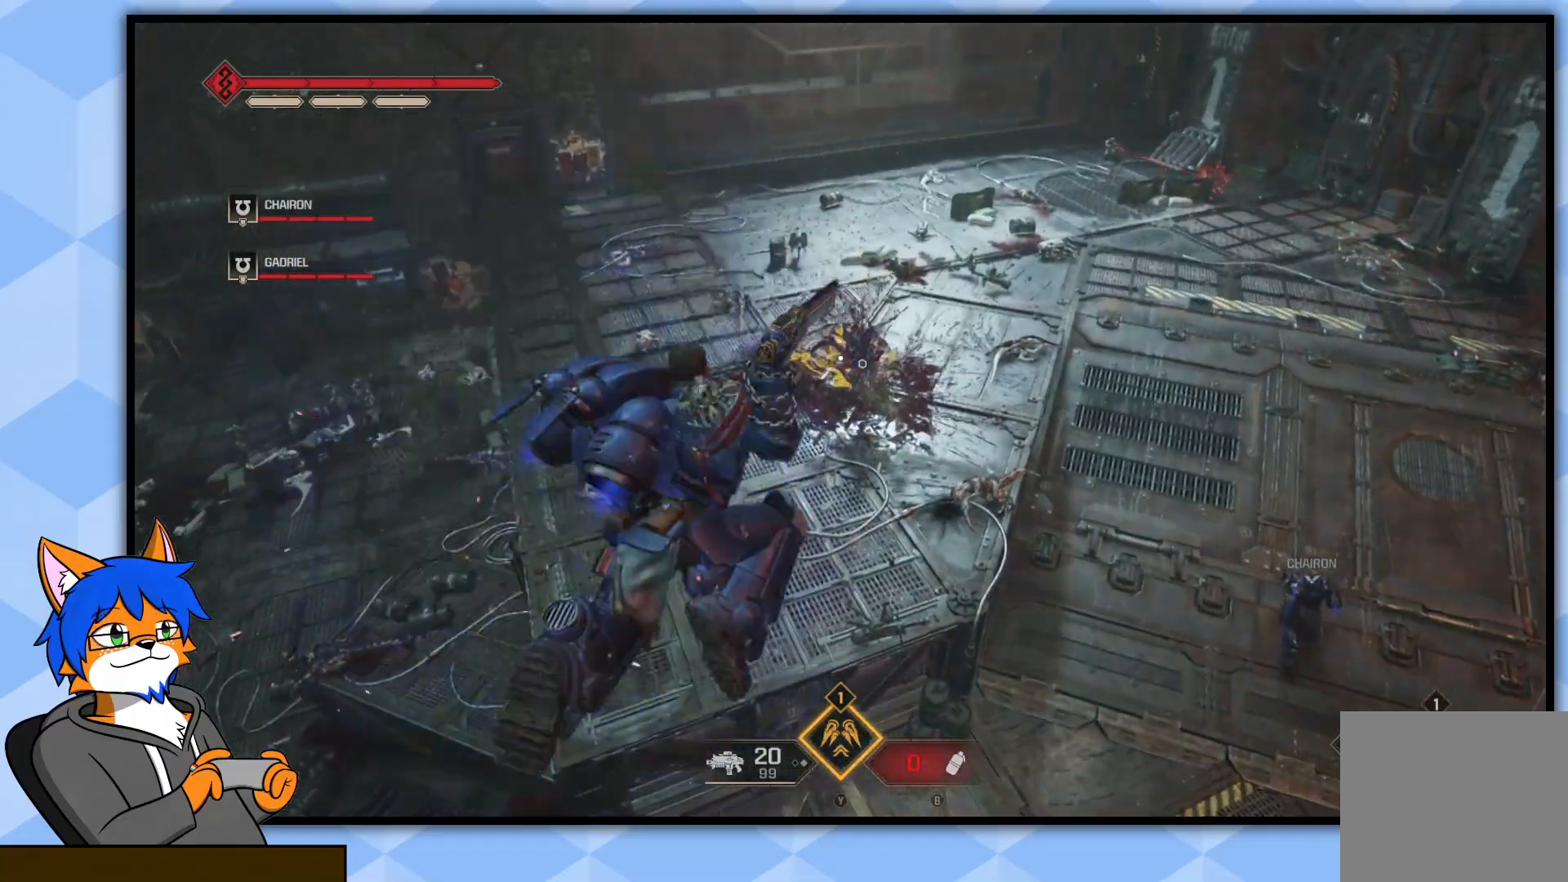
{"buttons": [], "left_stick": "center", "right_stick": "center", "events": []}
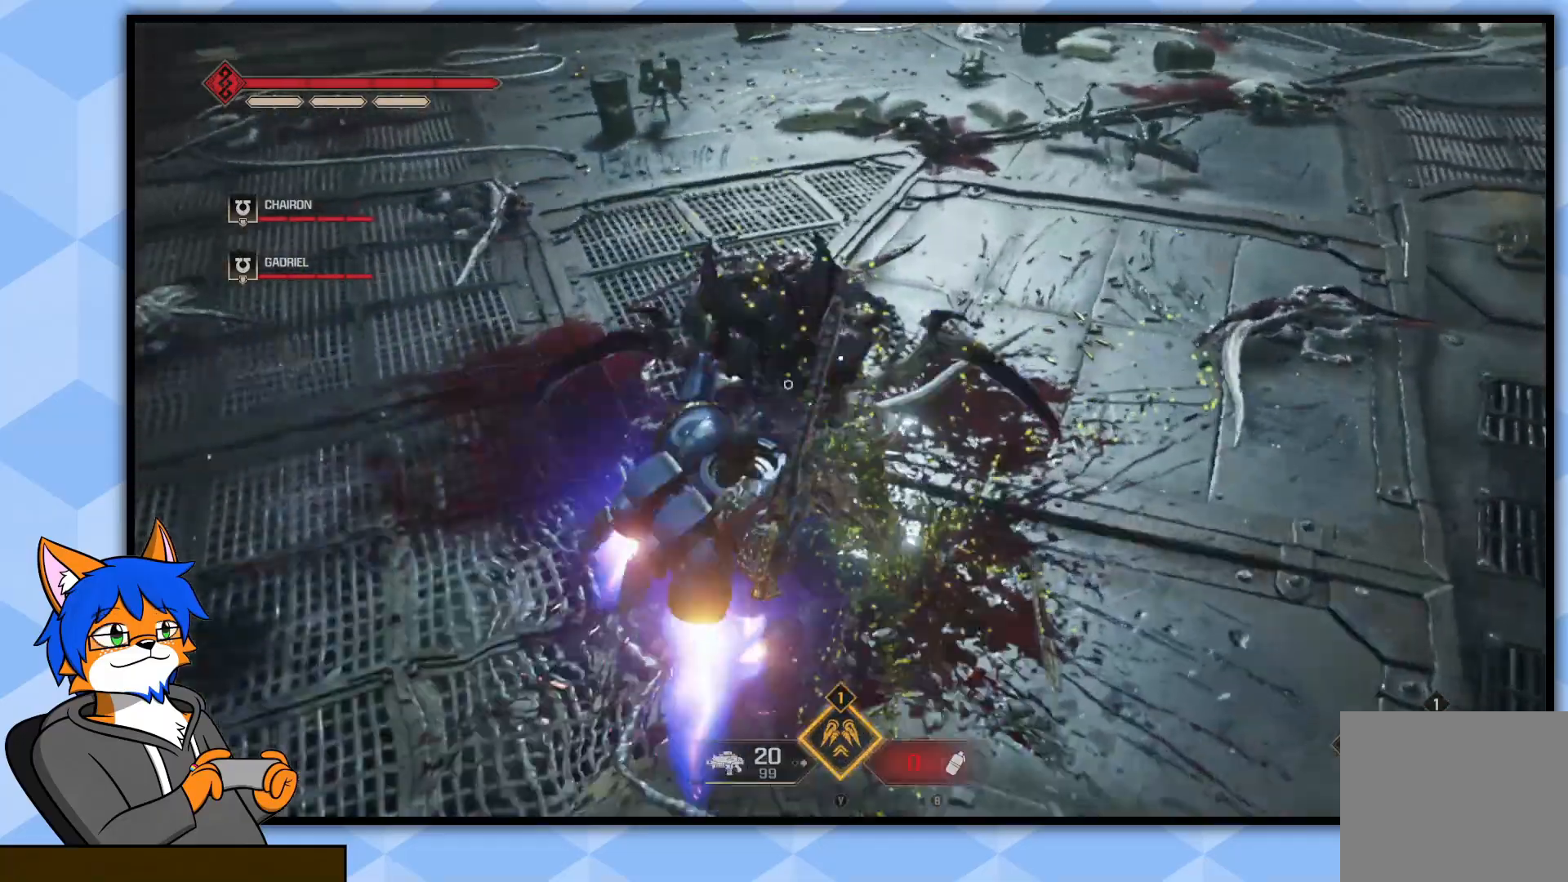
{"buttons": [], "left_stick": "center", "right_stick": "center", "events": []}
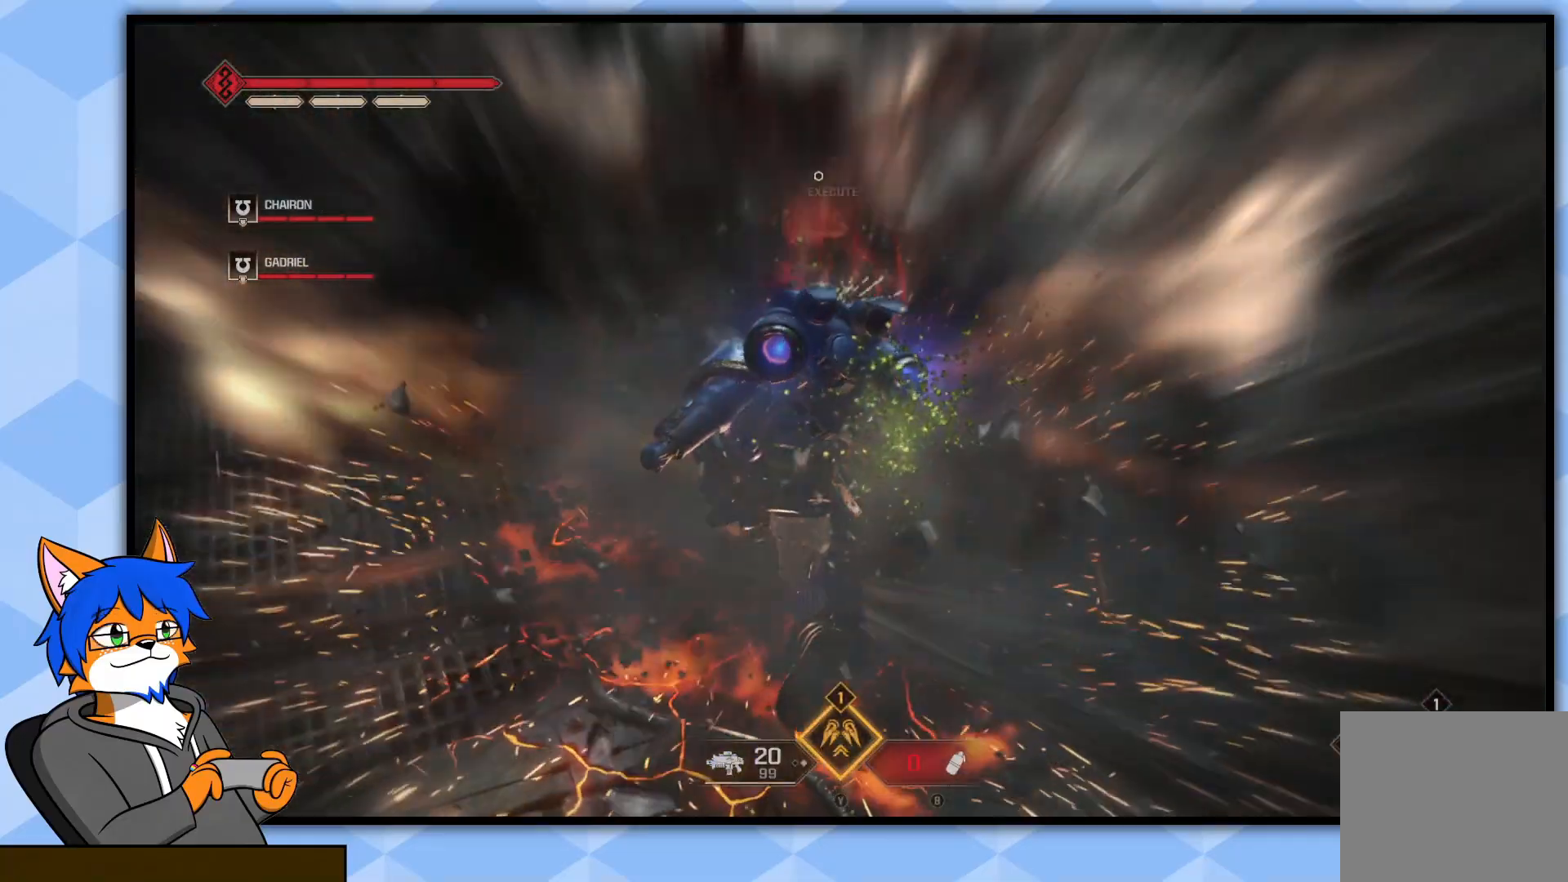
{"buttons": [], "left_stick": "center", "right_stick": "up-left", "events": [[150, "right_stick", "up-left"]]}
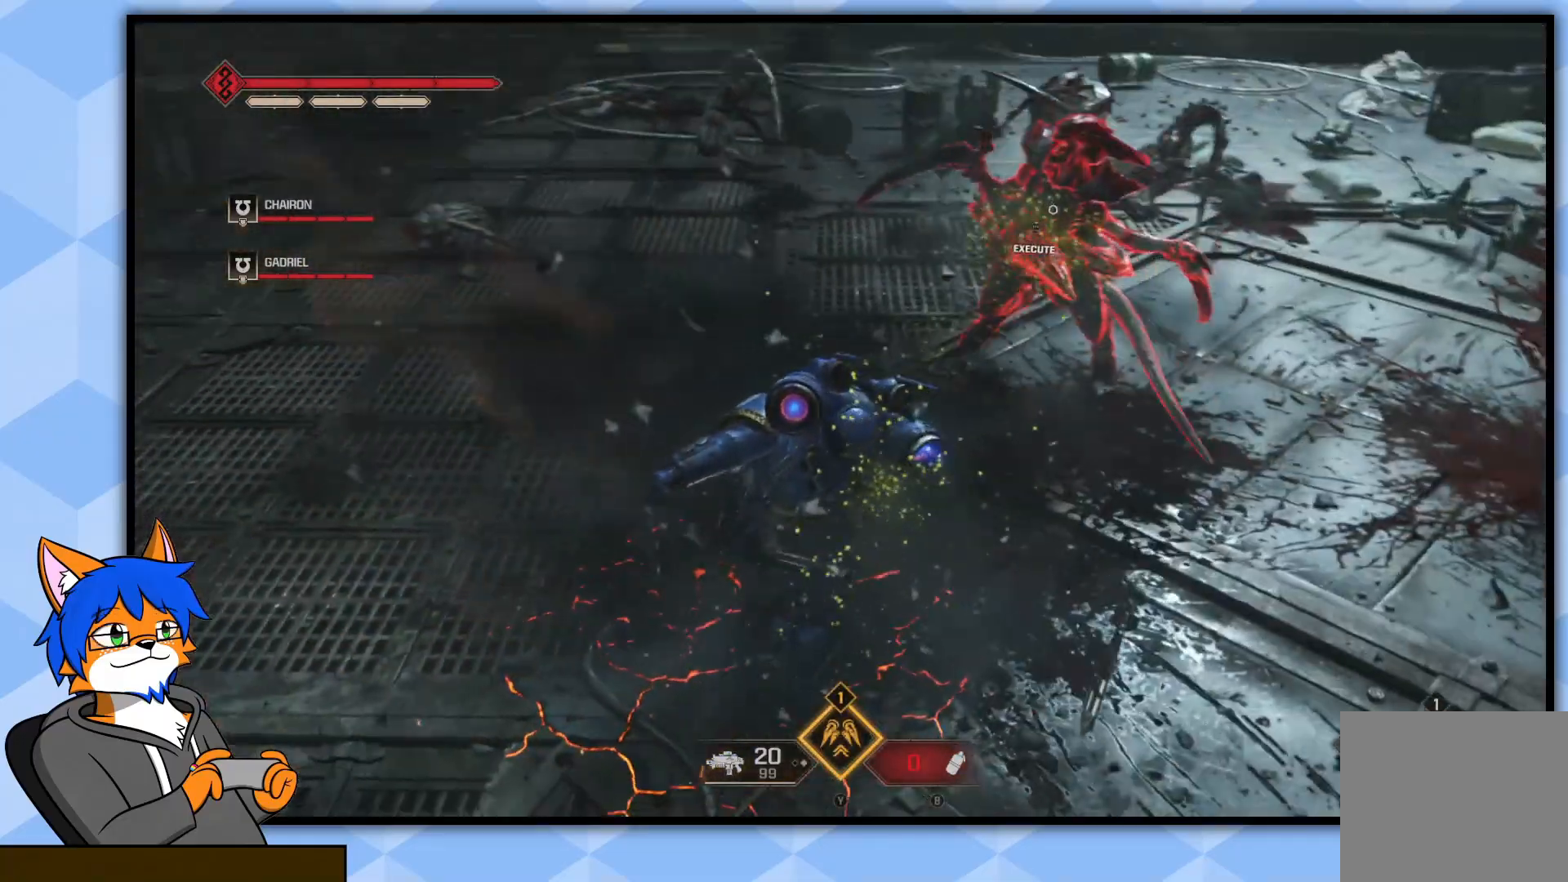
{"buttons": [], "left_stick": "center", "right_stick": "center", "events": [[50, "right_stick", "center"]]}
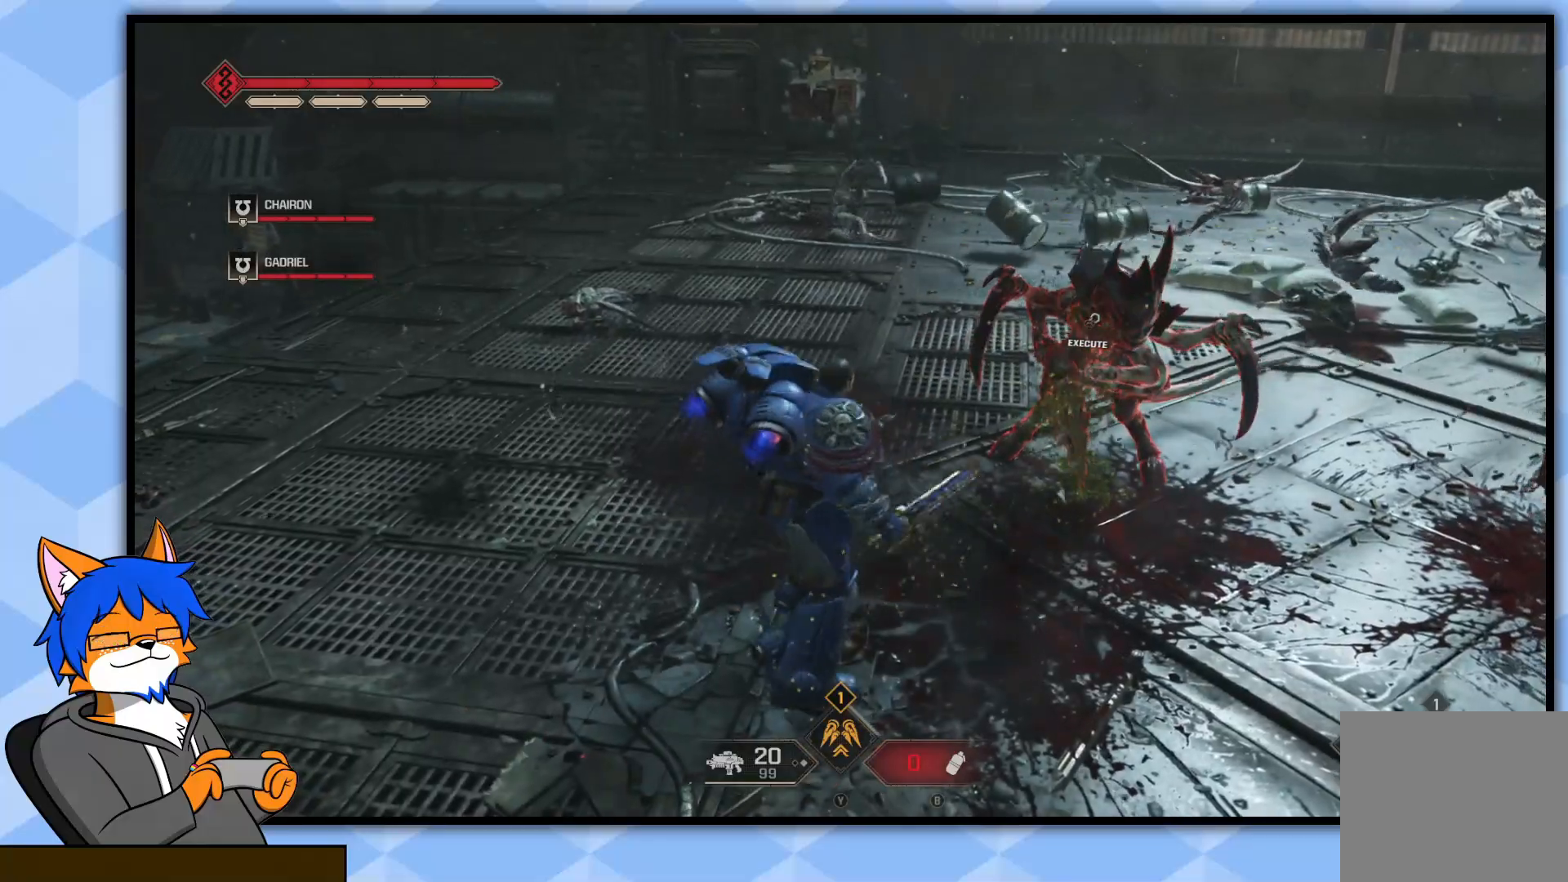
{"buttons": [], "left_stick": "down", "right_stick": "up-right", "events": [[50, "left_stick", "down-right"], [283, "right_stick", "up-right"], [333, "left_stick", "down"]]}
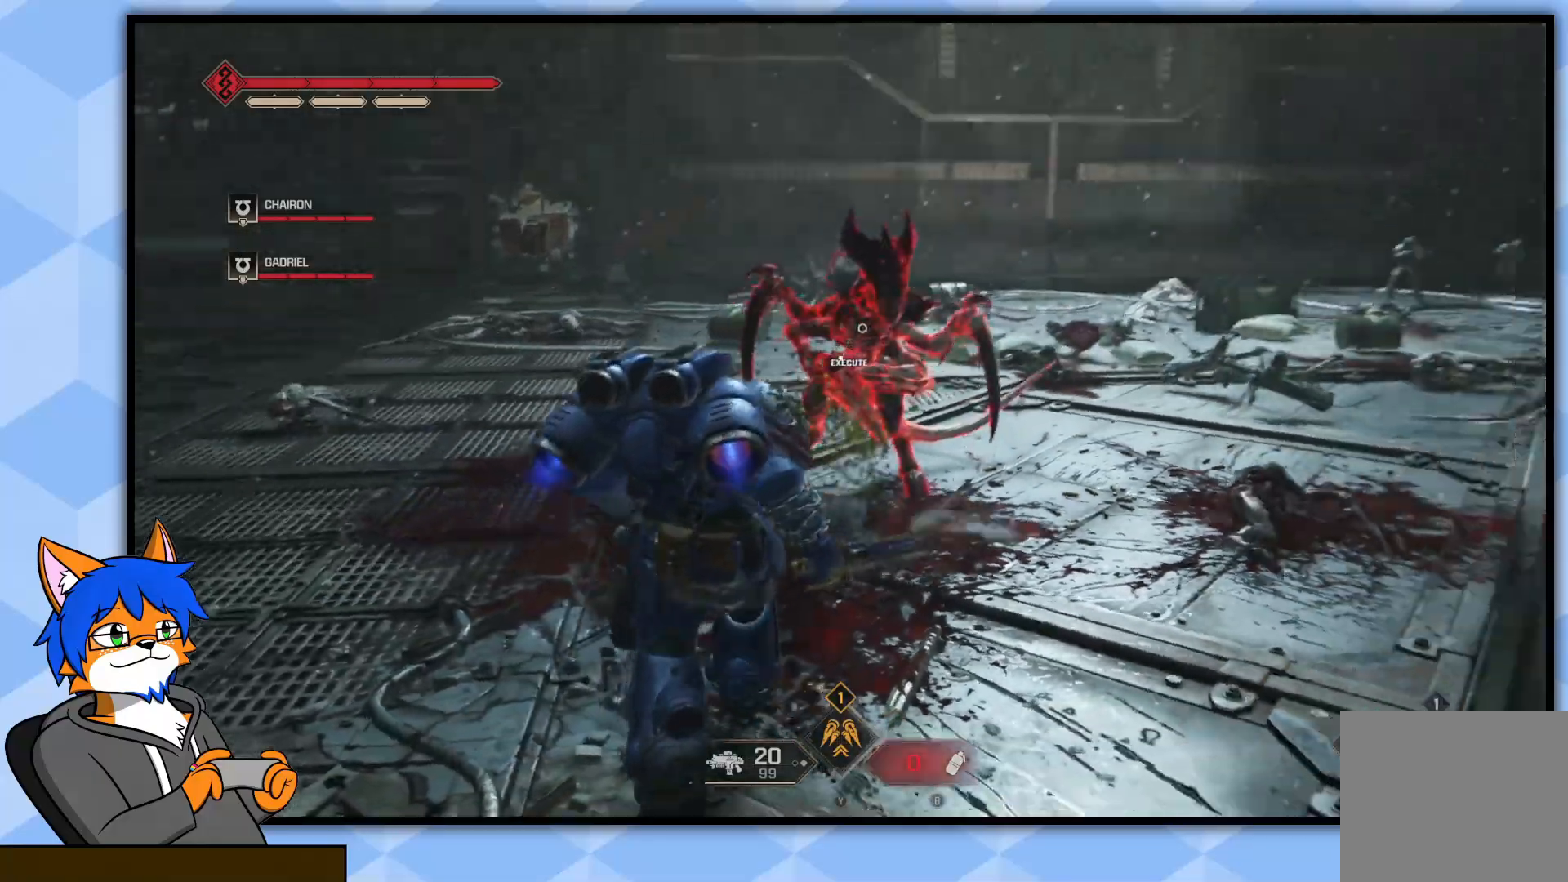
{"buttons": ["R2"], "left_stick": "up", "right_stick": "center", "events": [[67, "left_stick", "center"], [67, "right_stick", "center"], [200, "R2", "down"], [233, "left_stick", "left"], [400, "R2", "up"], [400, "left_stick", "up"], [500, "R2", "down"]]}
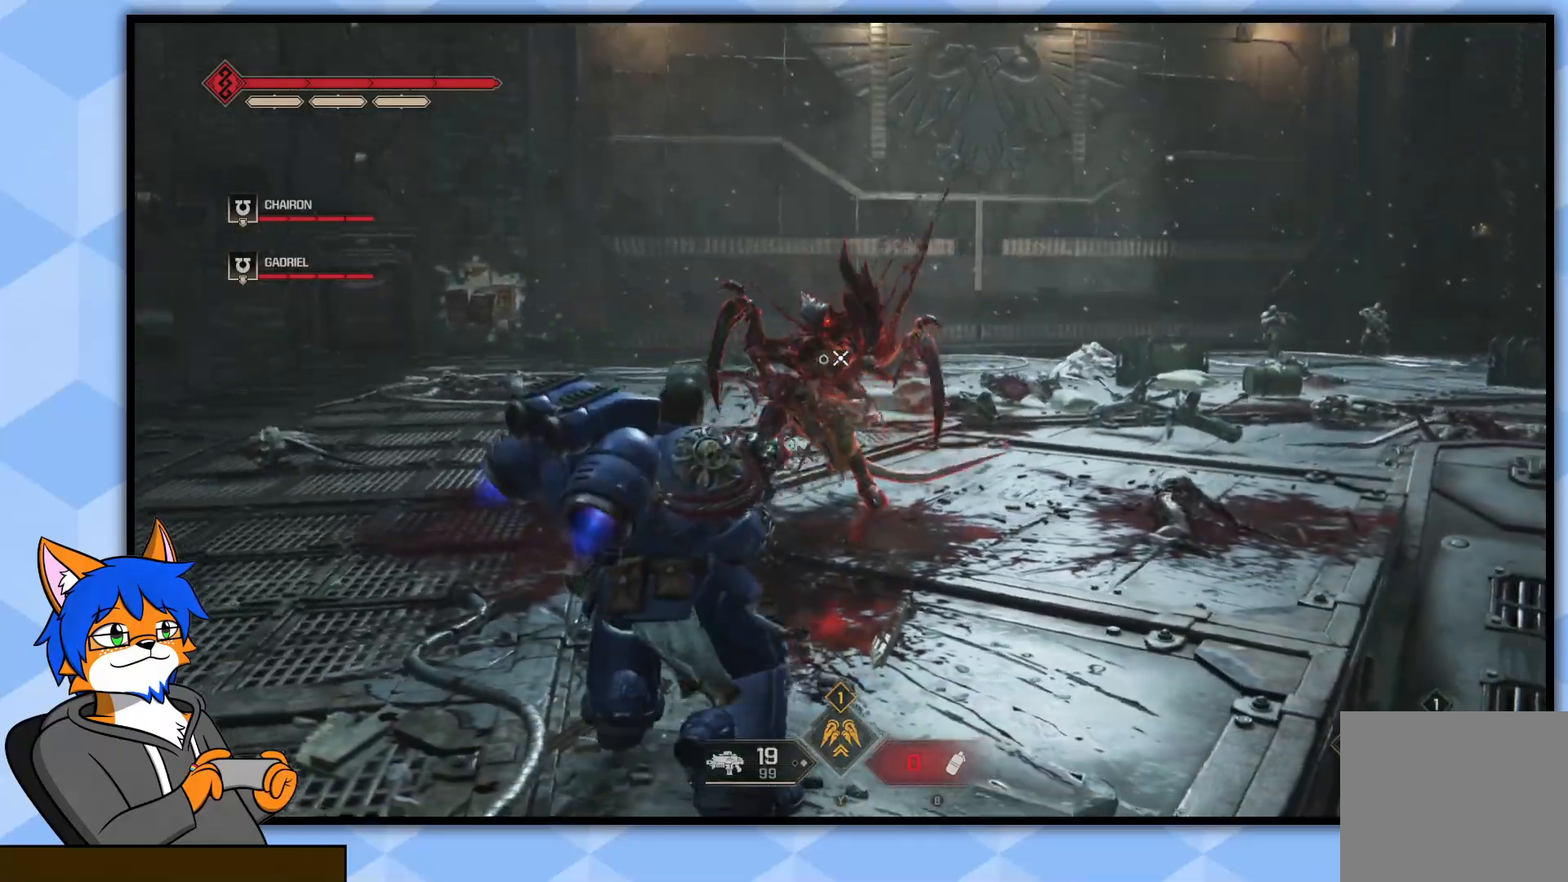
{"buttons": ["R3"], "left_stick": "up", "right_stick": "center", "events": [[133, "R2", "up"], [217, "R2", "down"], [233, "right_stick", "up"], [283, "right_stick", "center"], [333, "R2", "up"], [483, "R3", "down"]]}
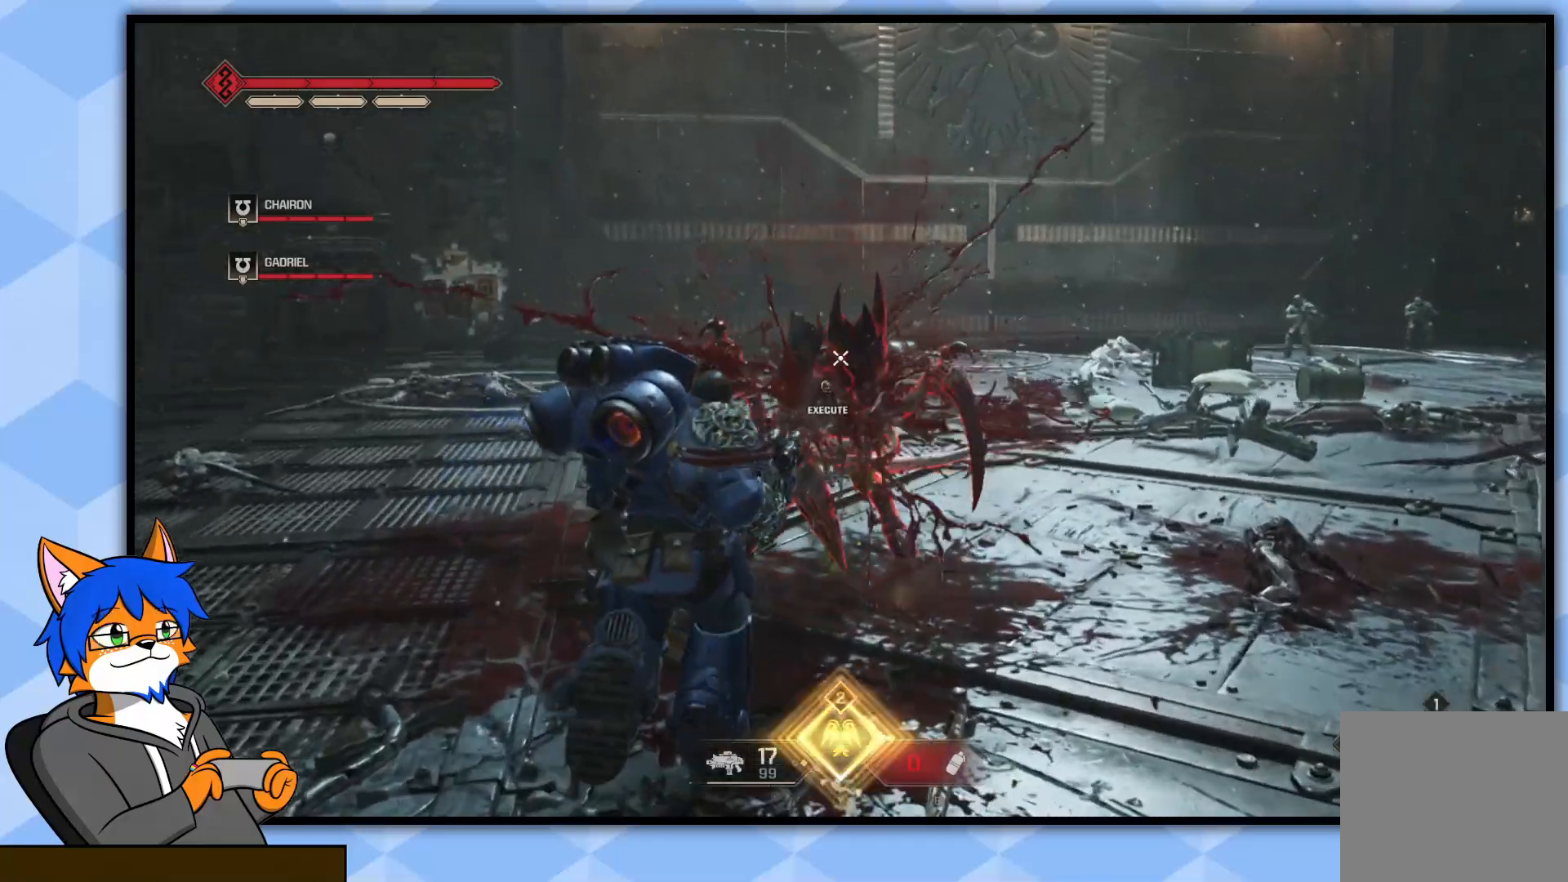
{"buttons": [], "left_stick": "up", "right_stick": "center", "events": [[83, "R3", "up"]]}
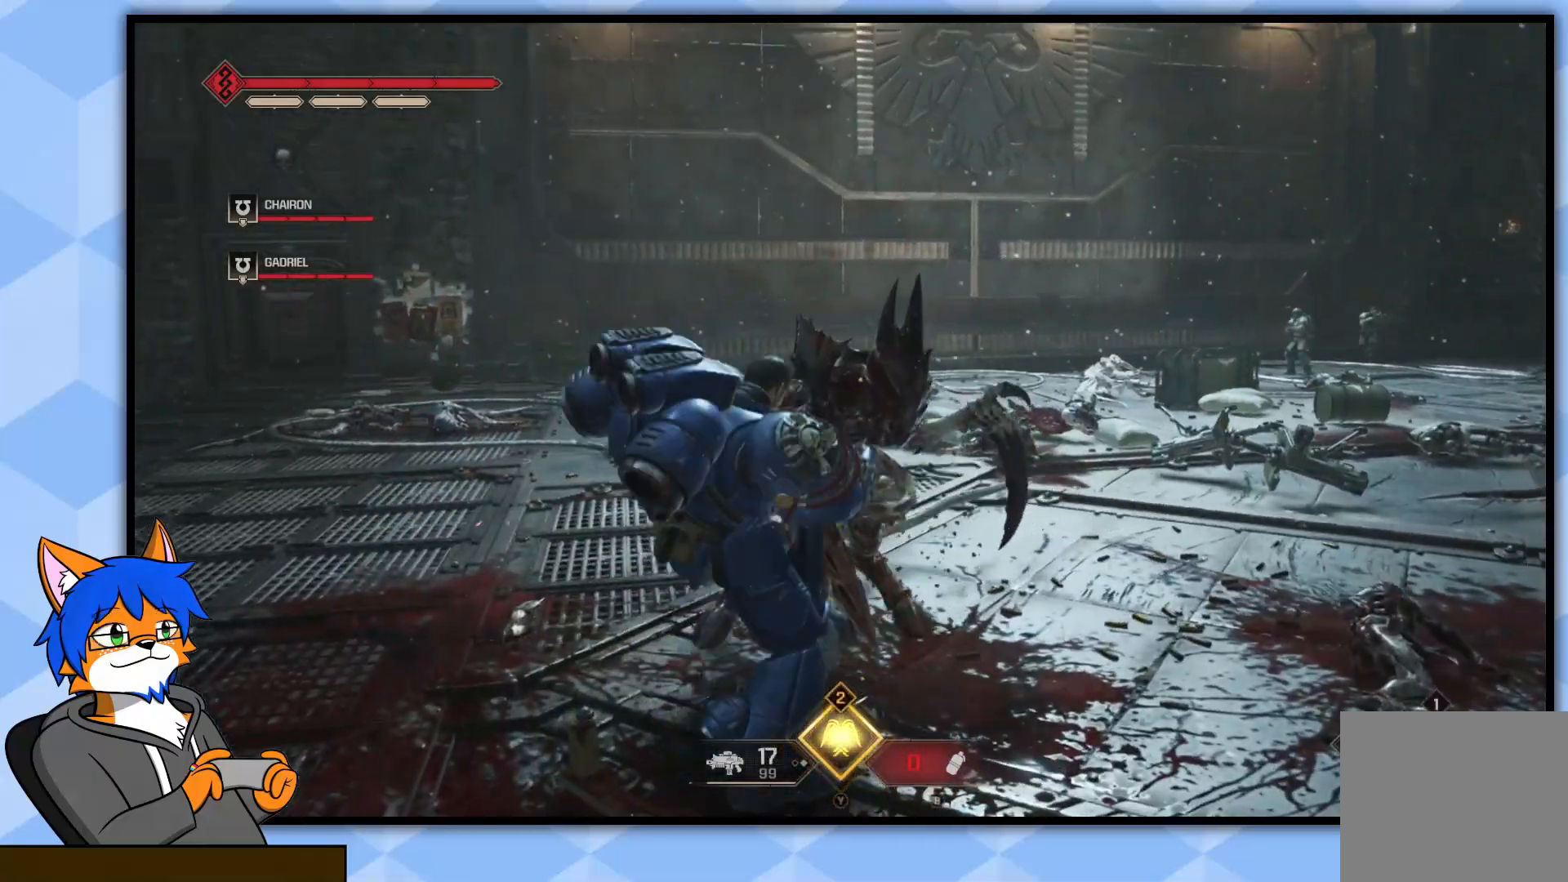
{"buttons": [], "left_stick": "center", "right_stick": "center", "events": [[333, "left_stick", "center"]]}
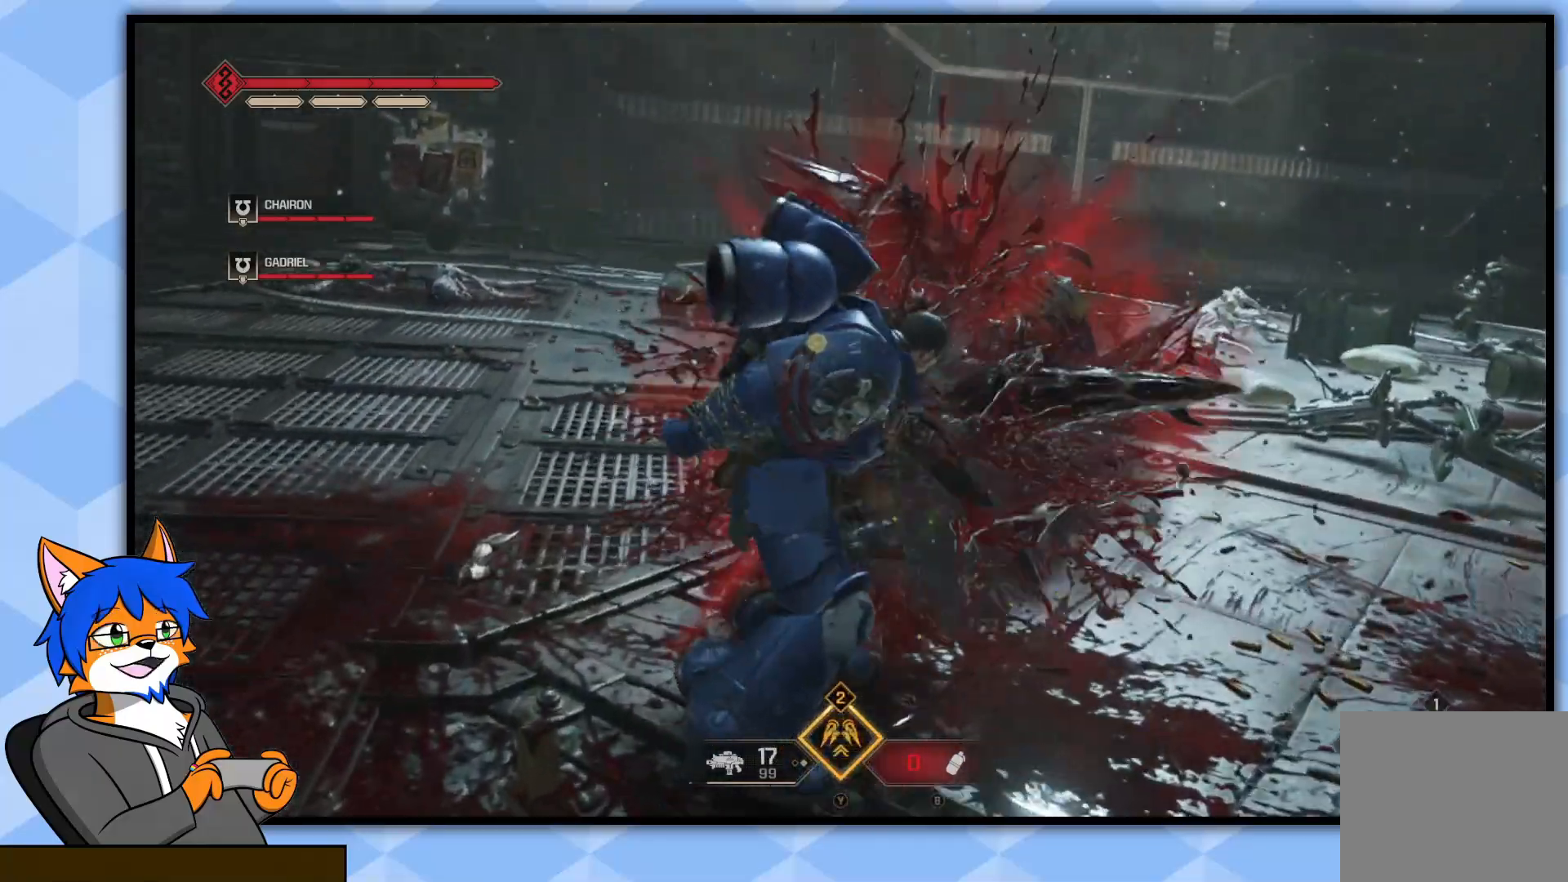
{"buttons": [], "left_stick": "center", "right_stick": "center", "events": []}
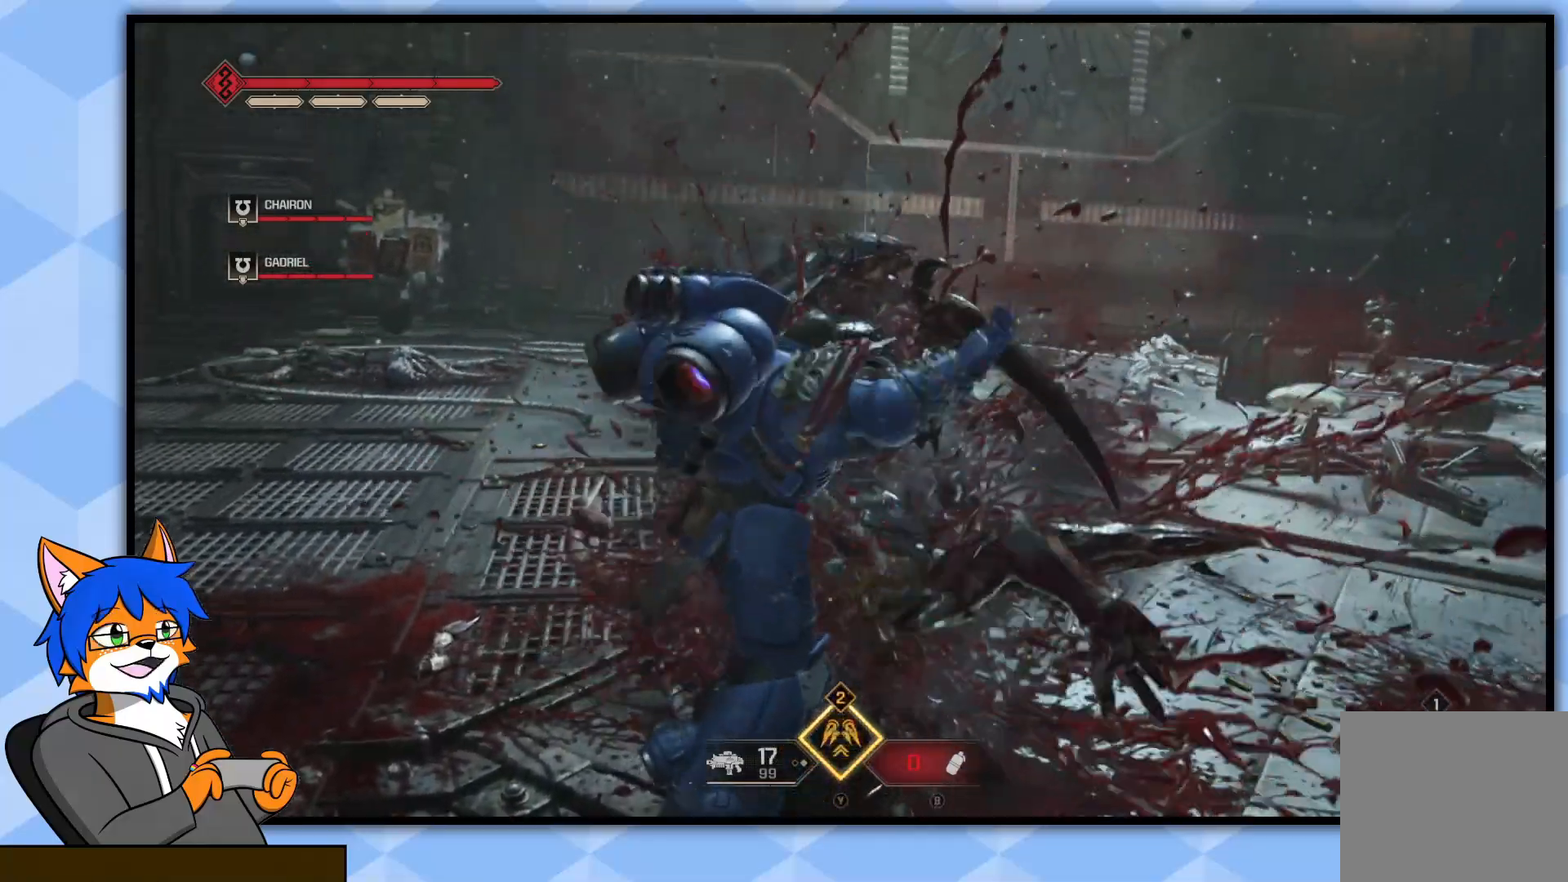
{"buttons": [], "left_stick": "center", "right_stick": "center", "events": []}
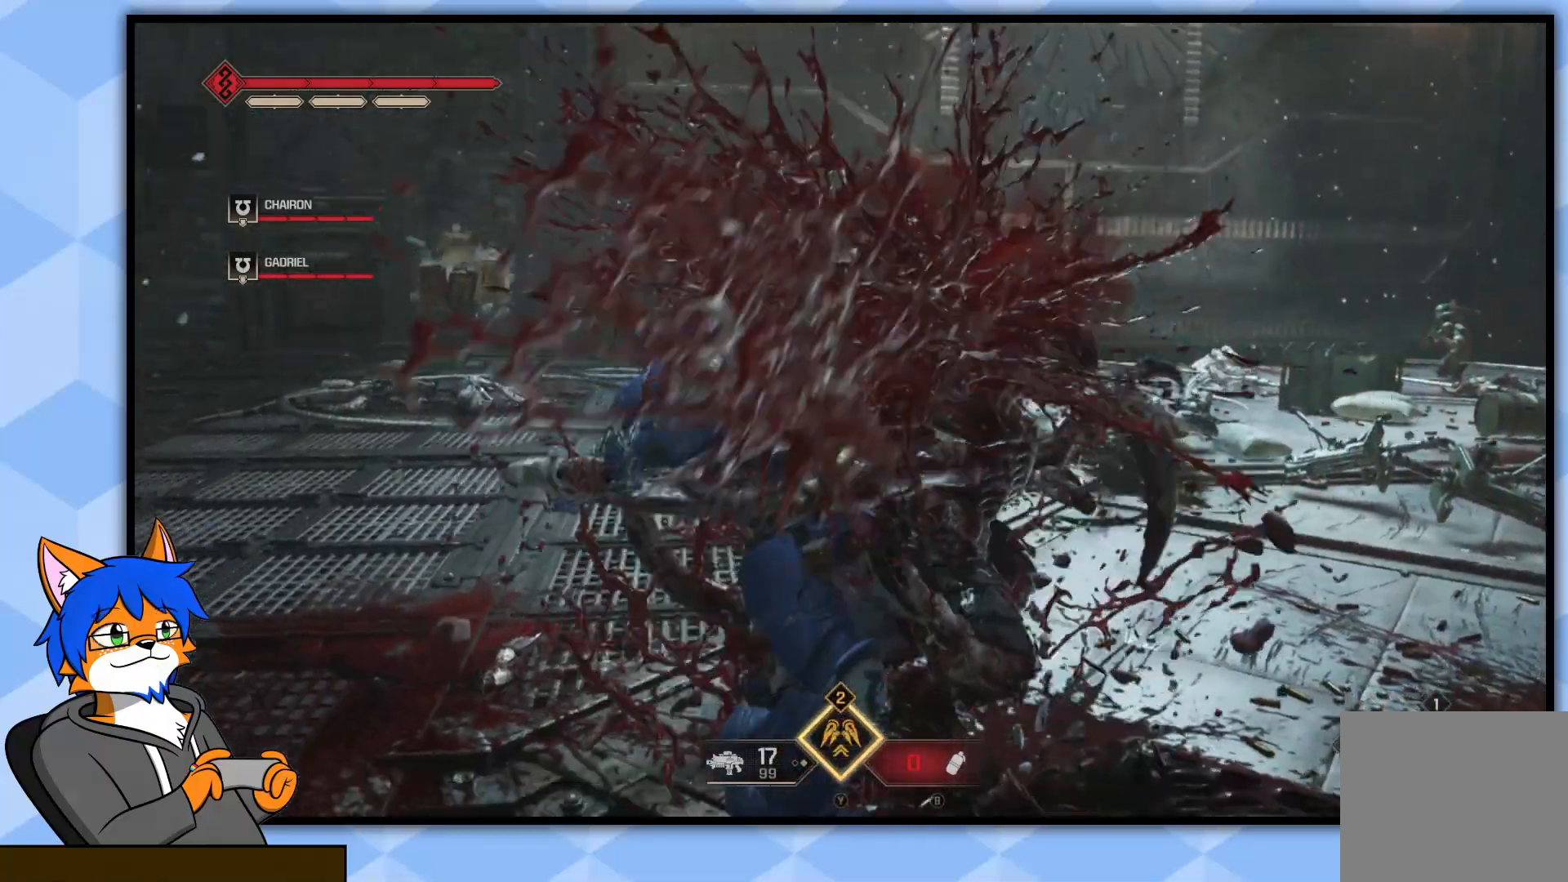
{"buttons": [], "left_stick": "center", "right_stick": "center", "events": []}
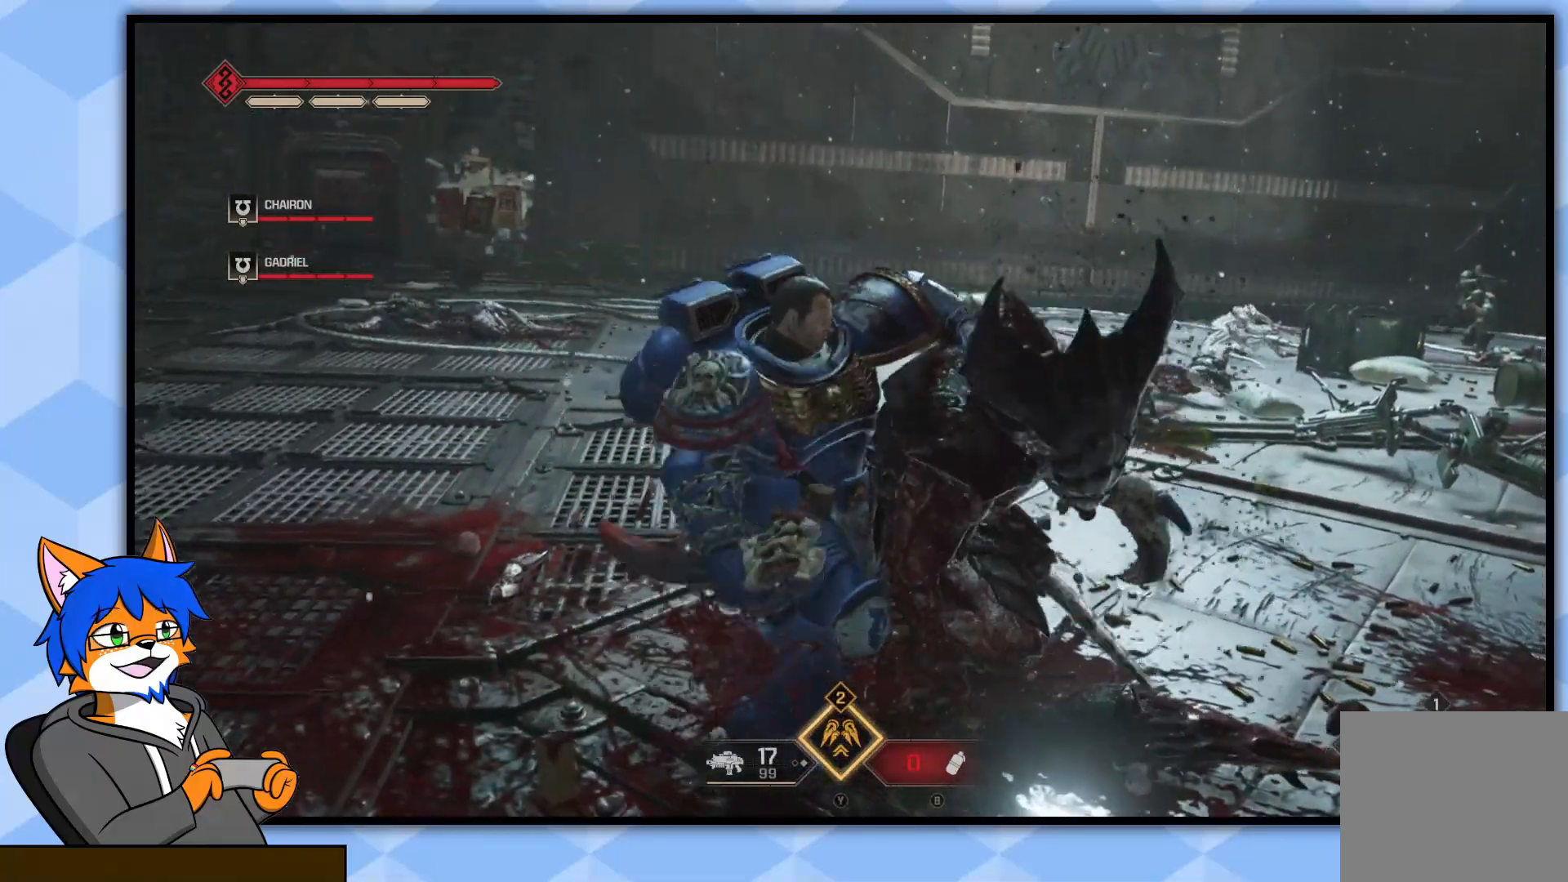
{"buttons": [], "left_stick": "center", "right_stick": "center", "events": []}
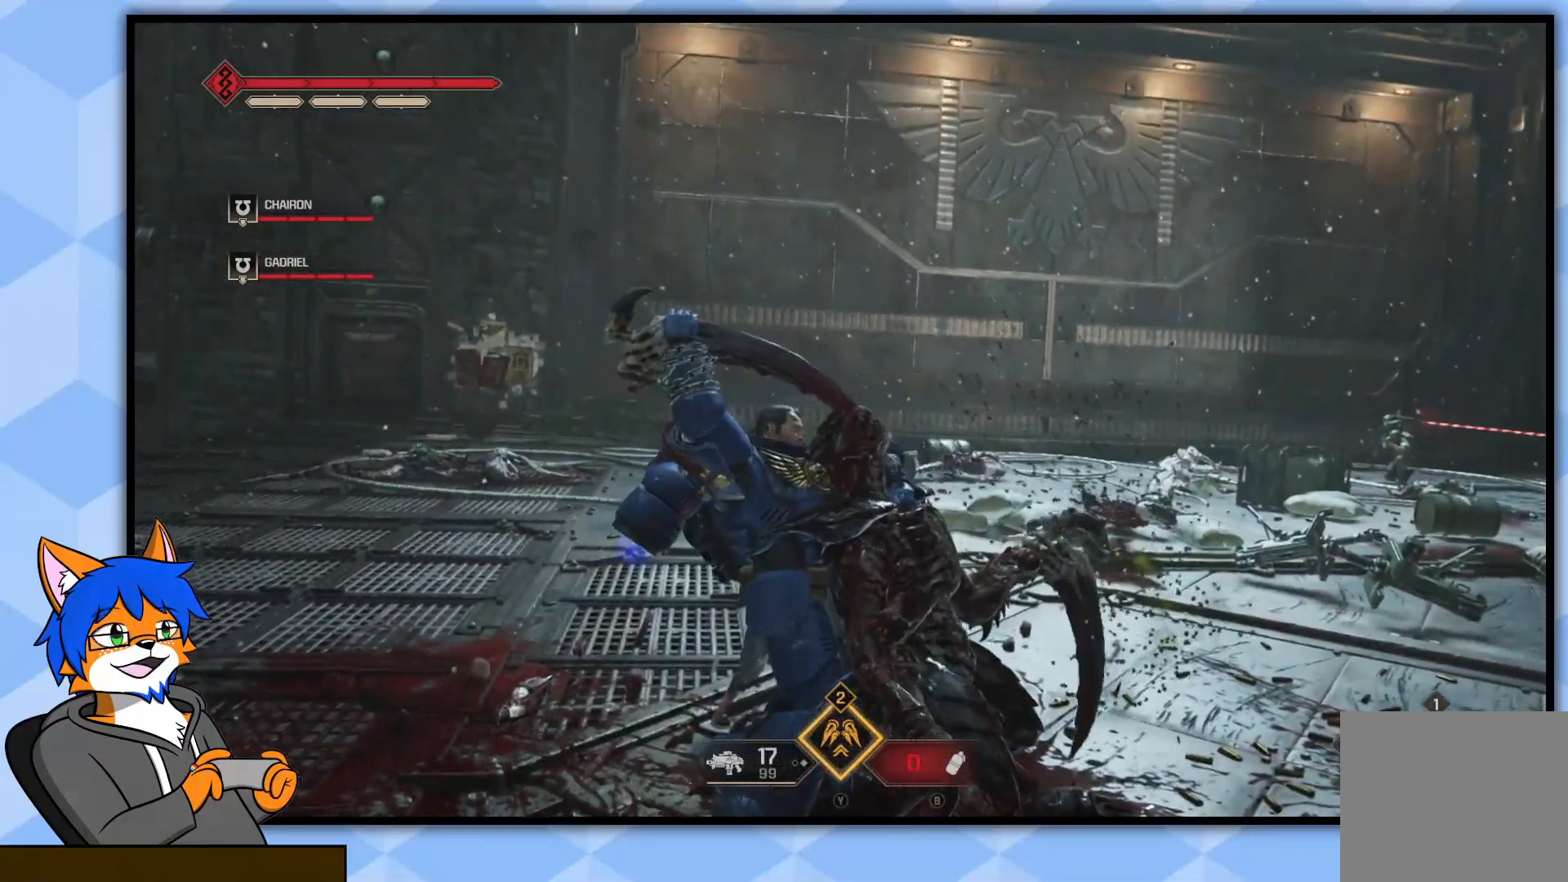
{"buttons": [], "left_stick": "center", "right_stick": "center", "events": []}
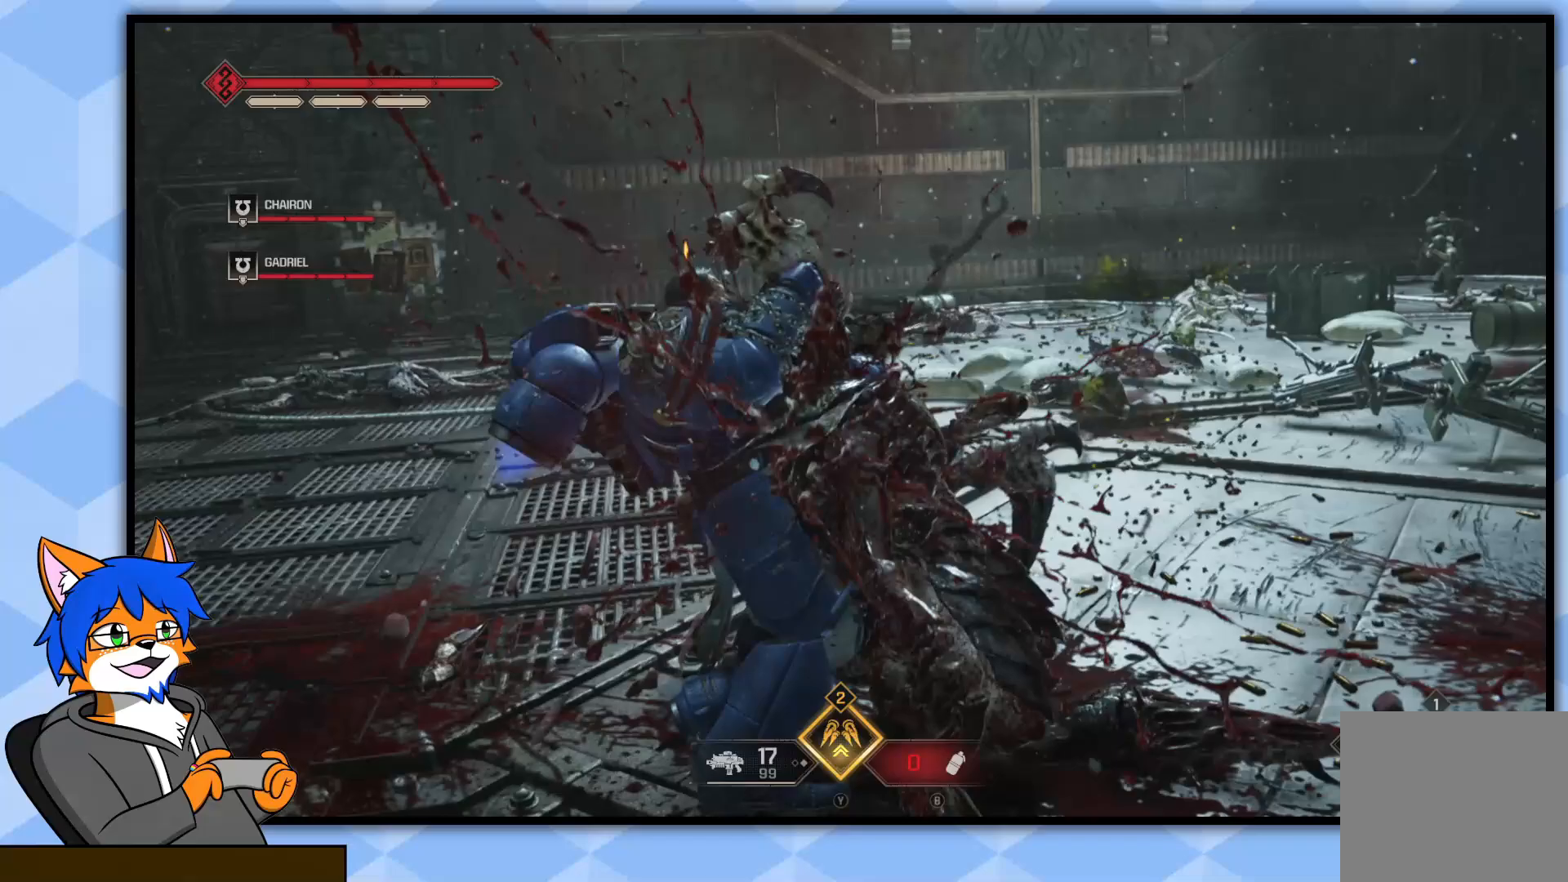
{"buttons": [], "left_stick": "center", "right_stick": "center", "events": []}
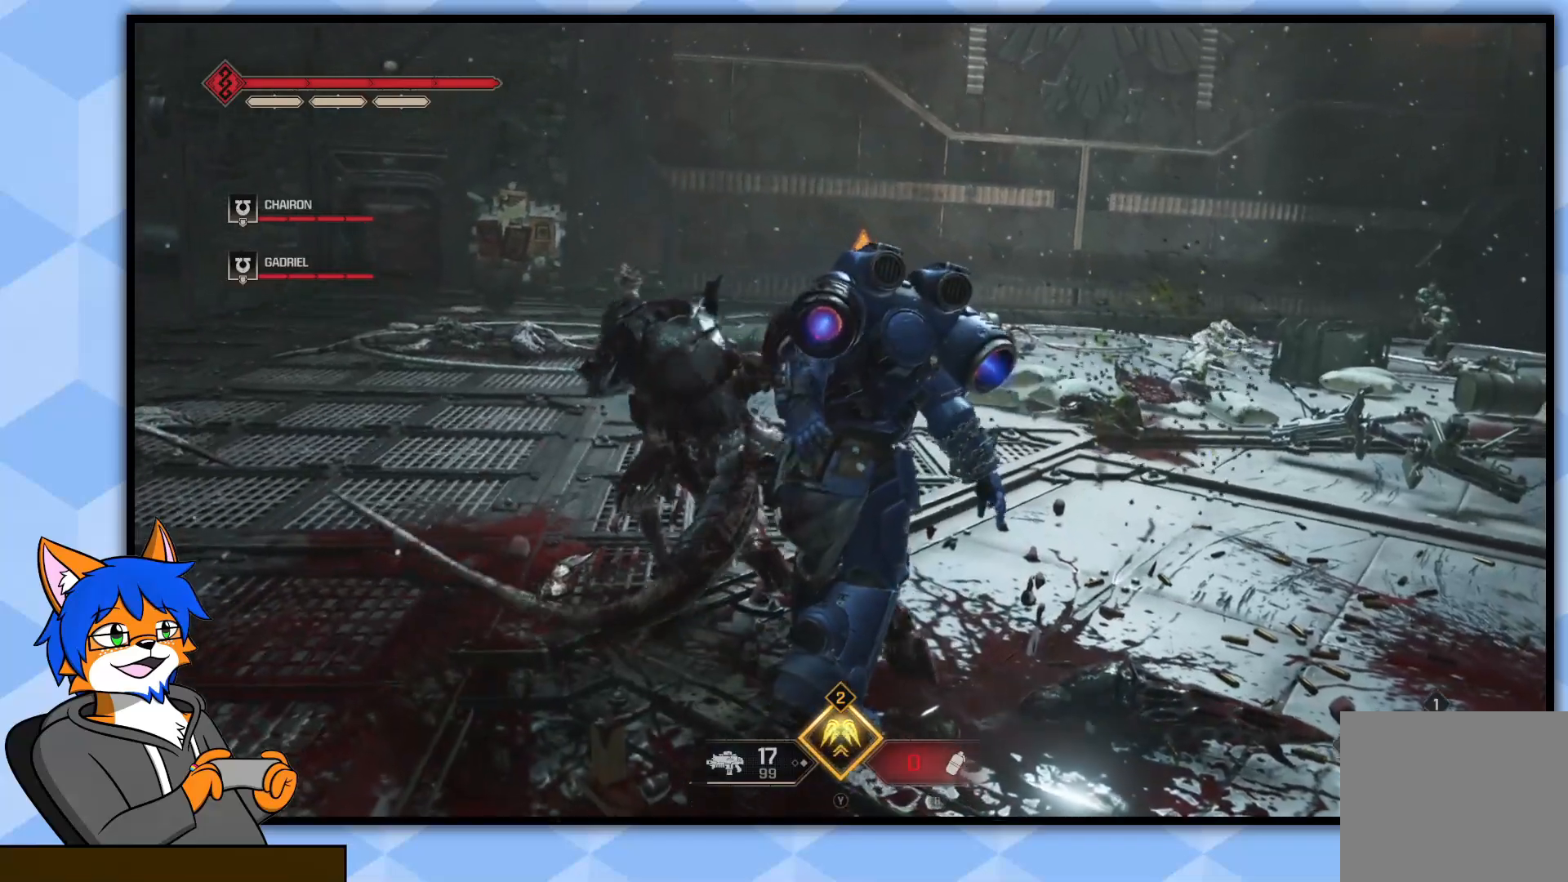
{"buttons": [], "left_stick": "up", "right_stick": "right", "events": [[367, "left_stick", "up"], [367, "right_stick", "right"]]}
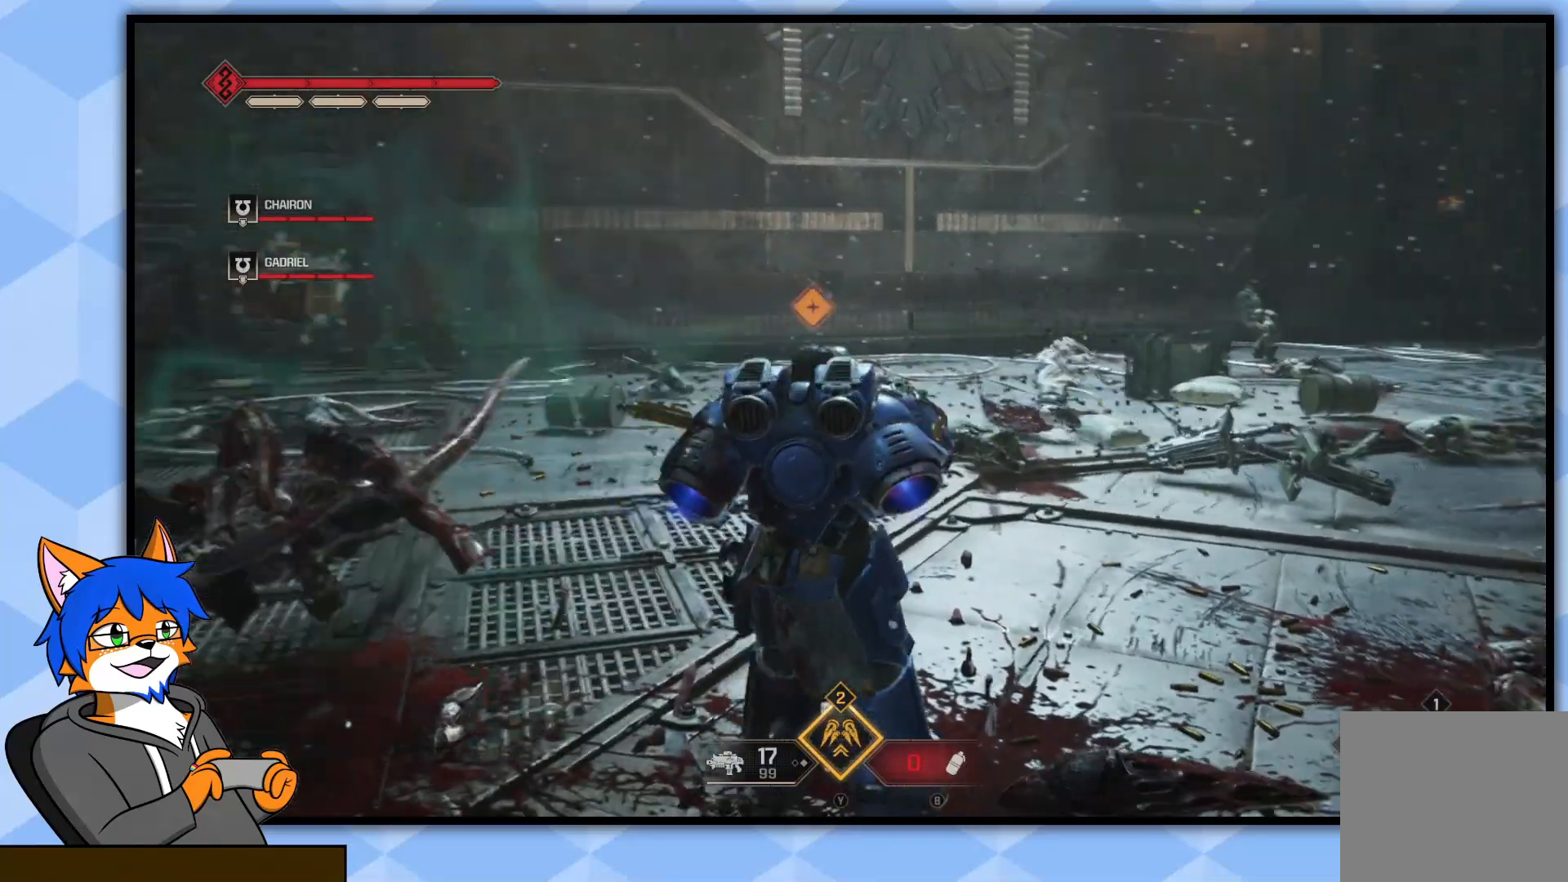
{"buttons": [], "left_stick": "up", "right_stick": "right", "events": [[250, "right_stick", "center"], [433, "right_stick", "right"]]}
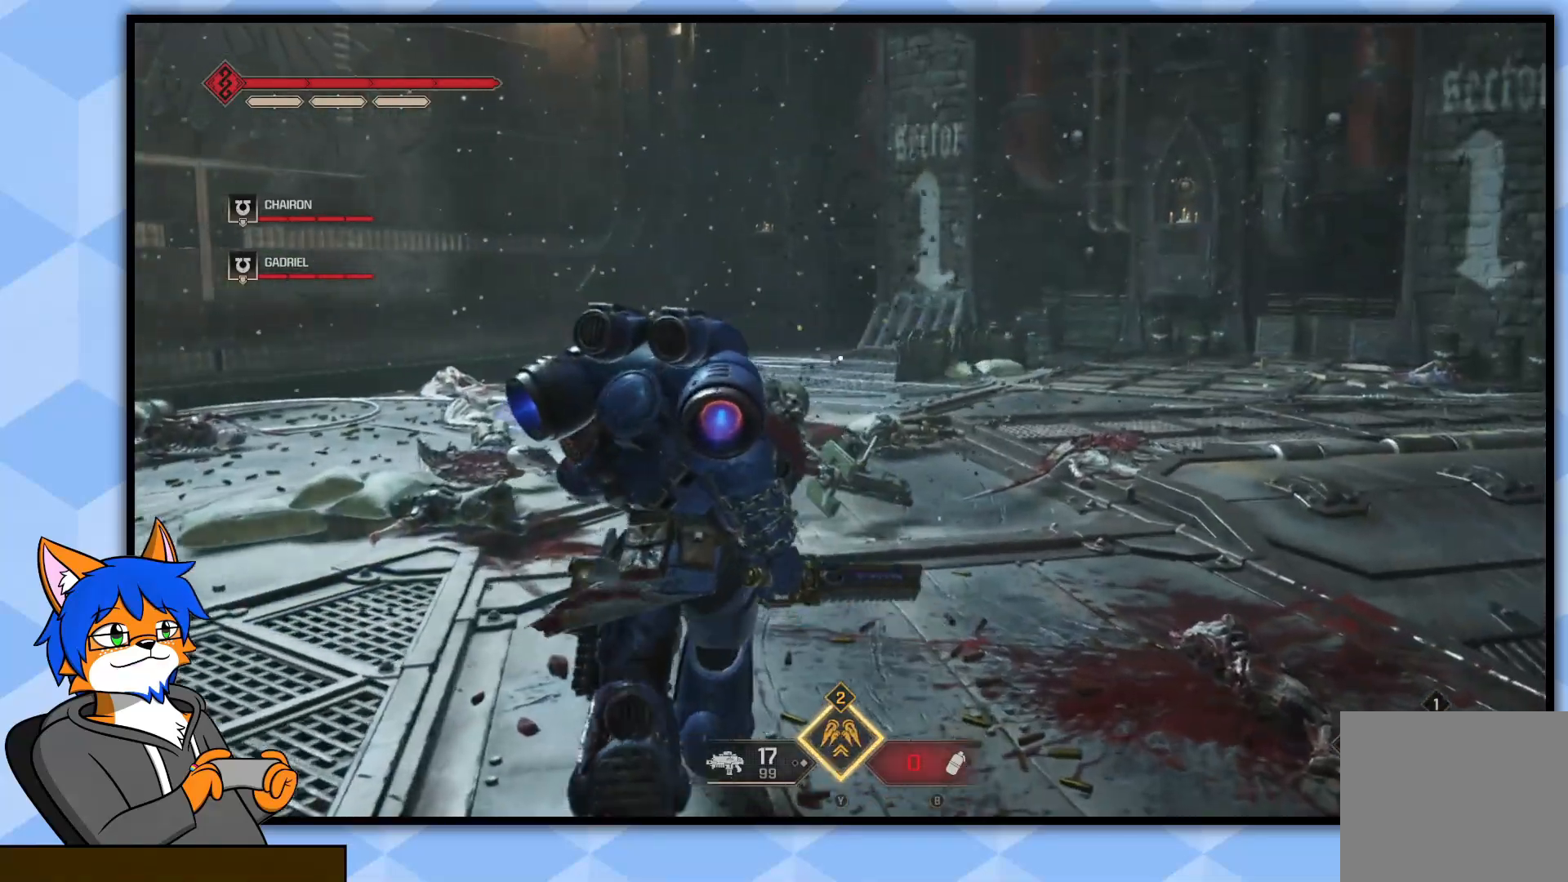
{"buttons": ["L2"], "left_stick": "up", "right_stick": "center", "events": [[100, "right_stick", "center"], [200, "L2", "down"]]}
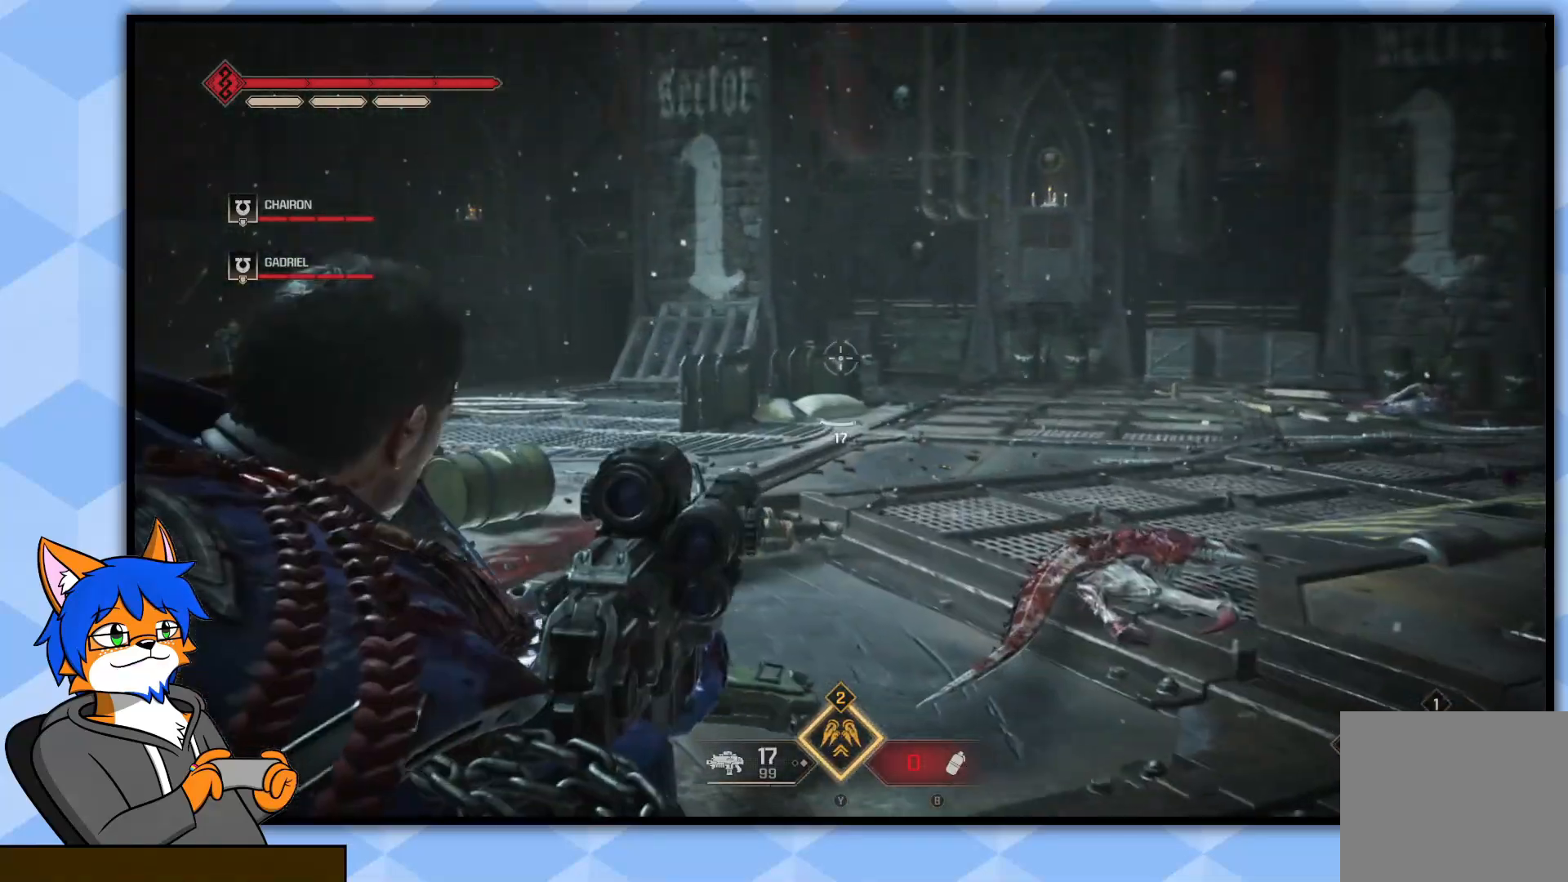
{"buttons": ["L2"], "left_stick": "up", "right_stick": "center", "events": []}
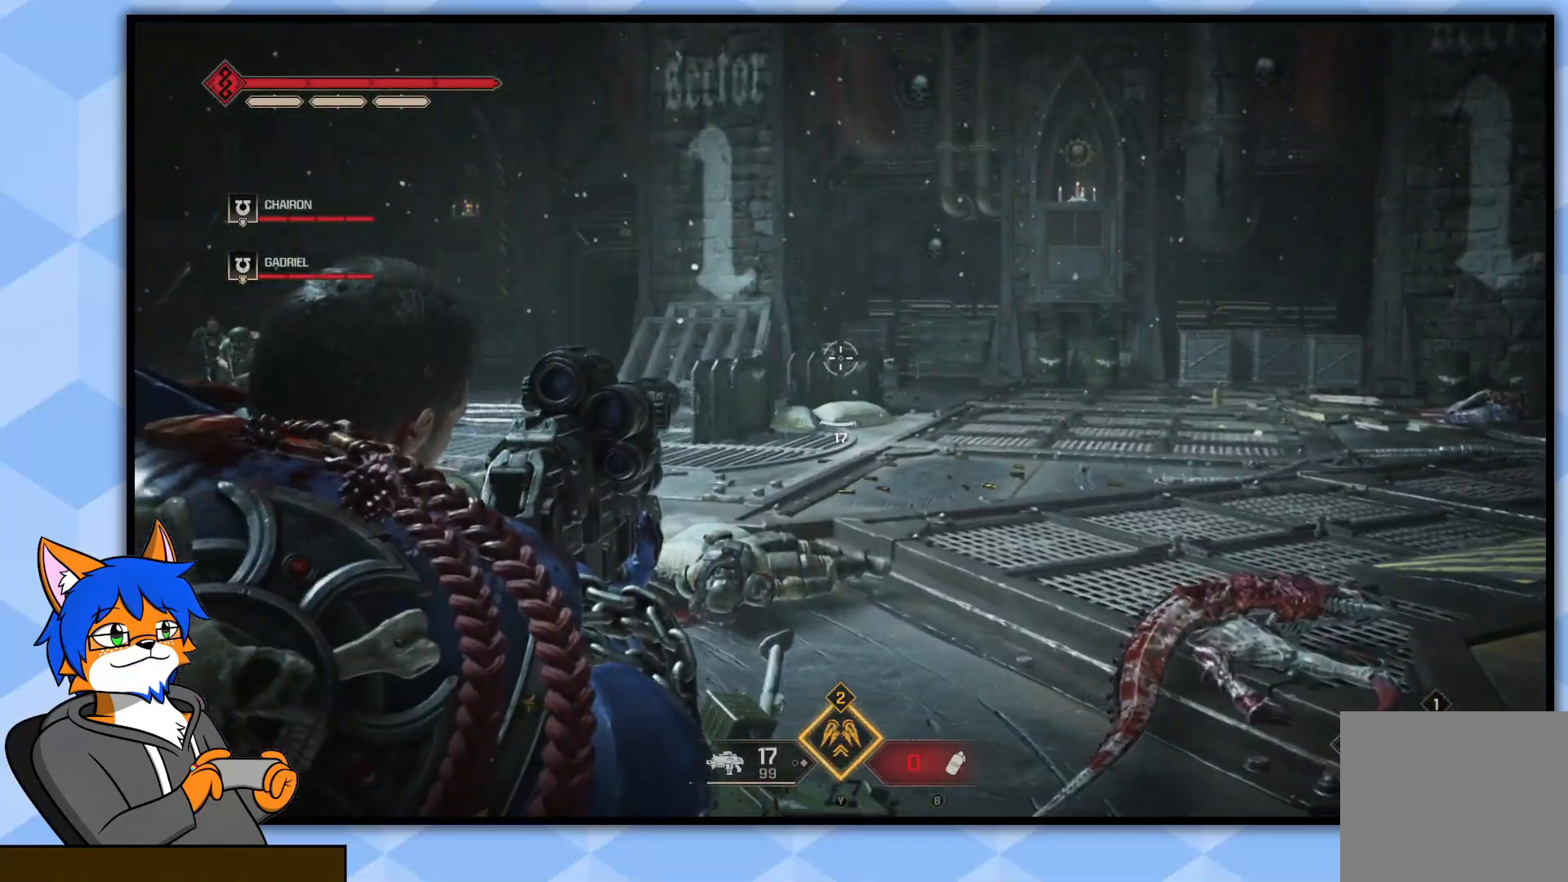
{"buttons": [], "left_stick": "up-right", "right_stick": "center", "events": [[450, "left_stick", "up-right"], [483, "L2", "up"]]}
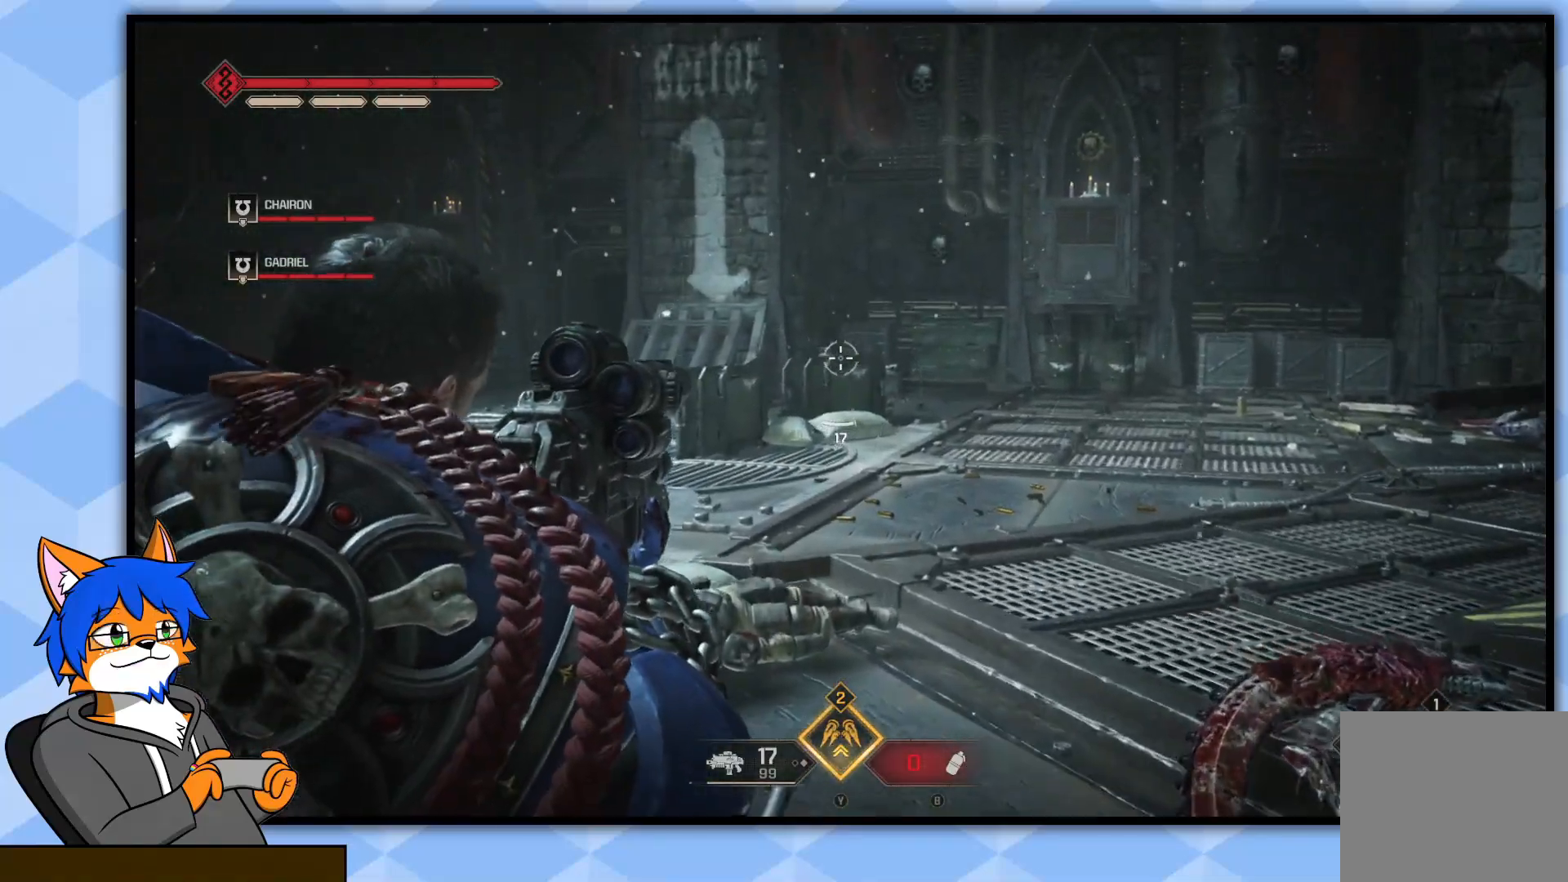
{"buttons": [], "left_stick": "down-right", "right_stick": "center", "events": [[33, "left_stick", "right"], [83, "left_stick", "down-right"], [200, "SQUARE", "down"], [367, "SQUARE", "up"]]}
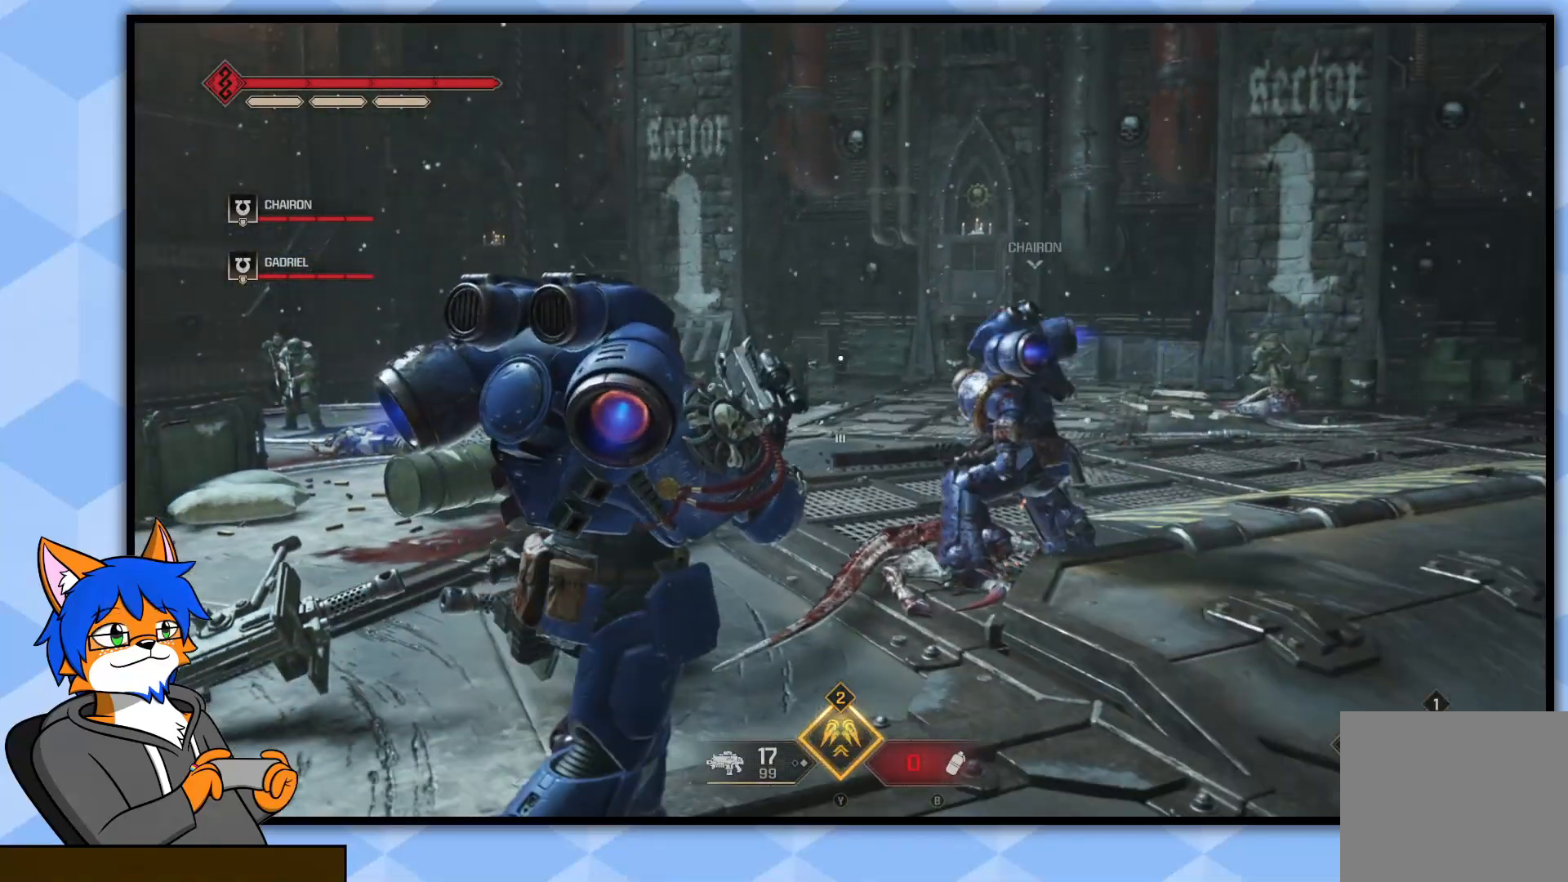
{"buttons": [], "left_stick": "down-right", "right_stick": "left", "events": [[467, "right_stick", "left"]]}